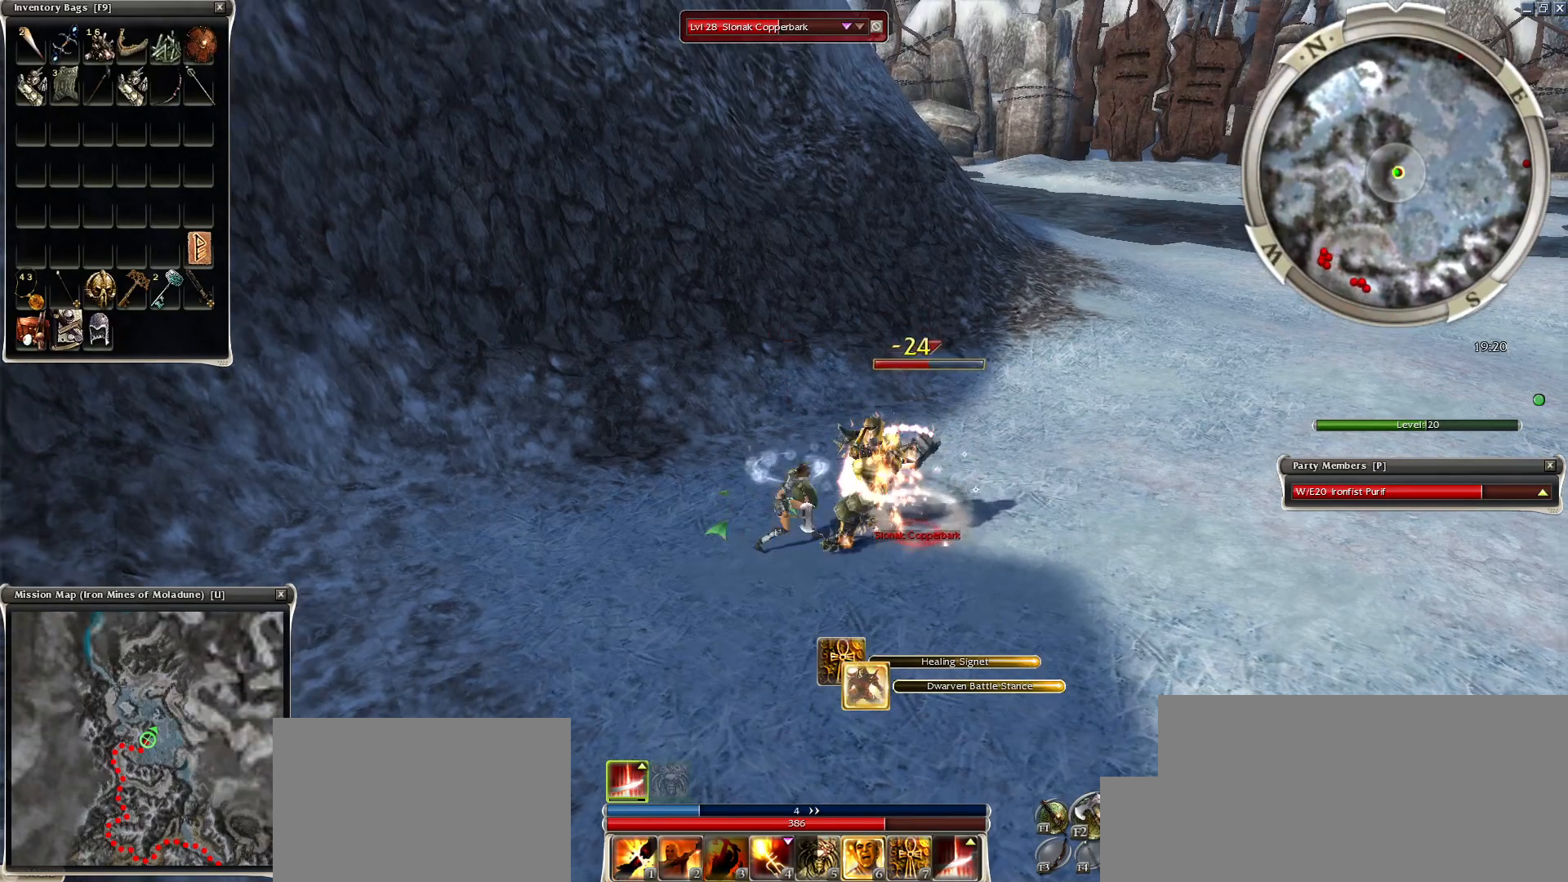
Gameplay with keyboard and mouse; each line is a JSON object with the keys and mouse buttons held at the frame after it. "events" lists presses ("down") and releases ("up") of "1", "2", "3", "4", "a", "alt", "c", "caps_lock", "ctrl", "d", "e", "f", "f1", "g", "q", "r", "s", "shift", "space", "t", "tab", "tilde", "v", "w", "x", "z", "mouse_left", "mouse_wheel", "mouse_right", "mouse_mb4" and "mouse_mb5" between this image and that frame as [ms after this image, input, new state], when the widget could be followed in between. "mouse_left", "mouse_wheel", "mouse_right", "mouse_mb4", "mouse_mb5" = the "left", "wheel", "right", "mb4", "mb5" buttons of the "mouse" list. No other keys are recorded. "wheel" means that the mouse wheel is clicked or scrolled. Mouse movement is not recorded.
{"keys": [], "mouse": [], "events": [[50, "mouse_left", "up"], [150, "mouse_left", "down"], [200, "e", "down"], [300, "mouse_left", "up"], [334, "e", "up"], [400, "4", "down"], [500, "4", "up"]]}
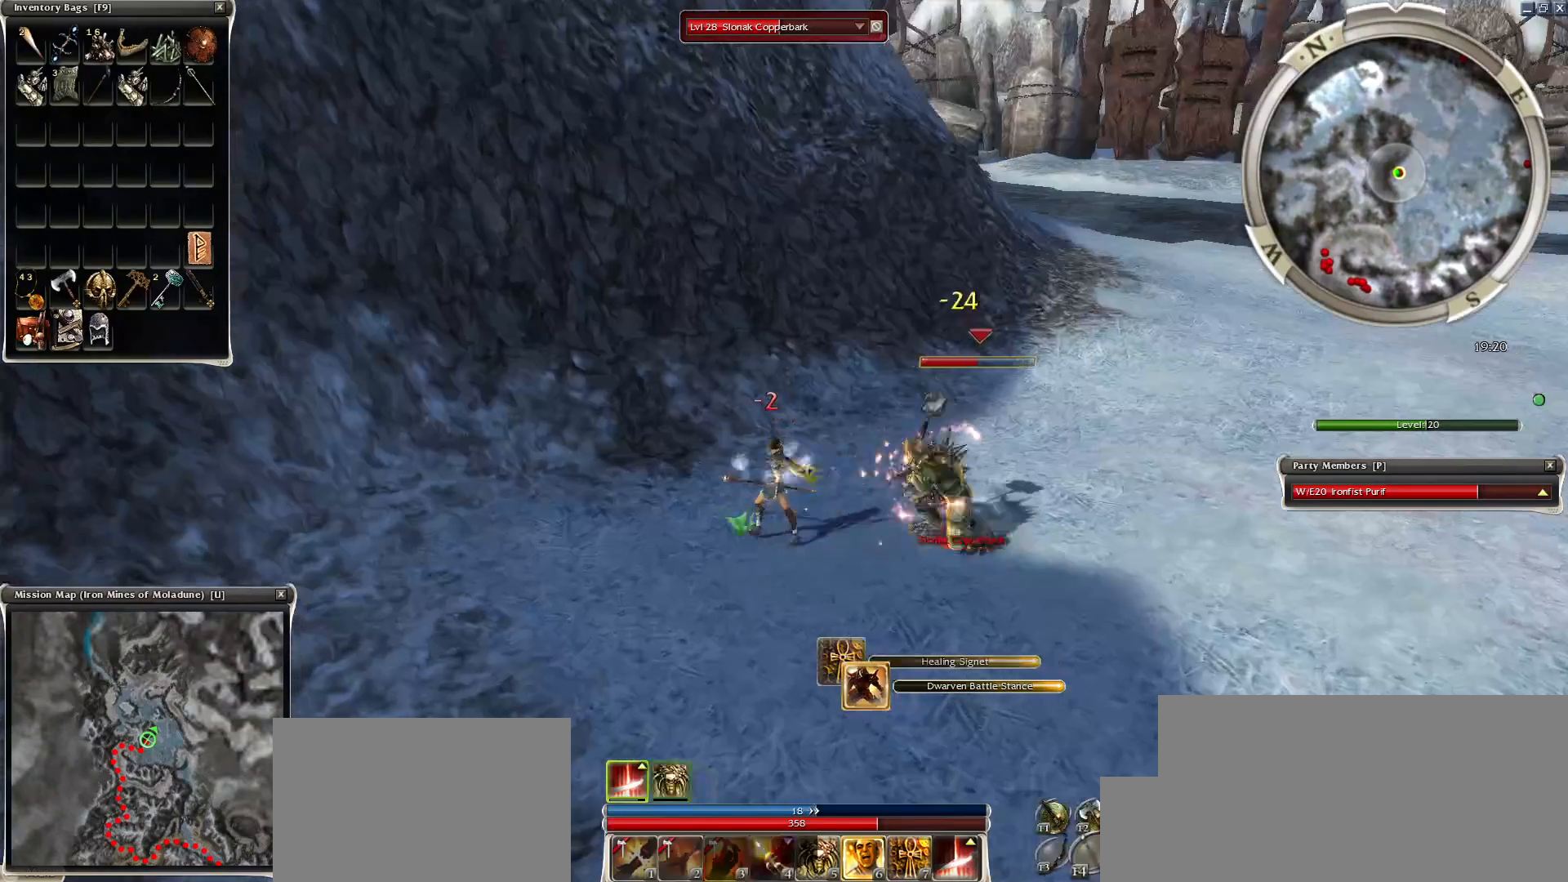
{"keys": [], "mouse": ["right"], "events": [[150, "mouse_right", "down"], [250, "mouse_right", "up"], [350, "mouse_right", "down"], [450, "mouse_right", "up"], [500, "mouse_right", "down"]]}
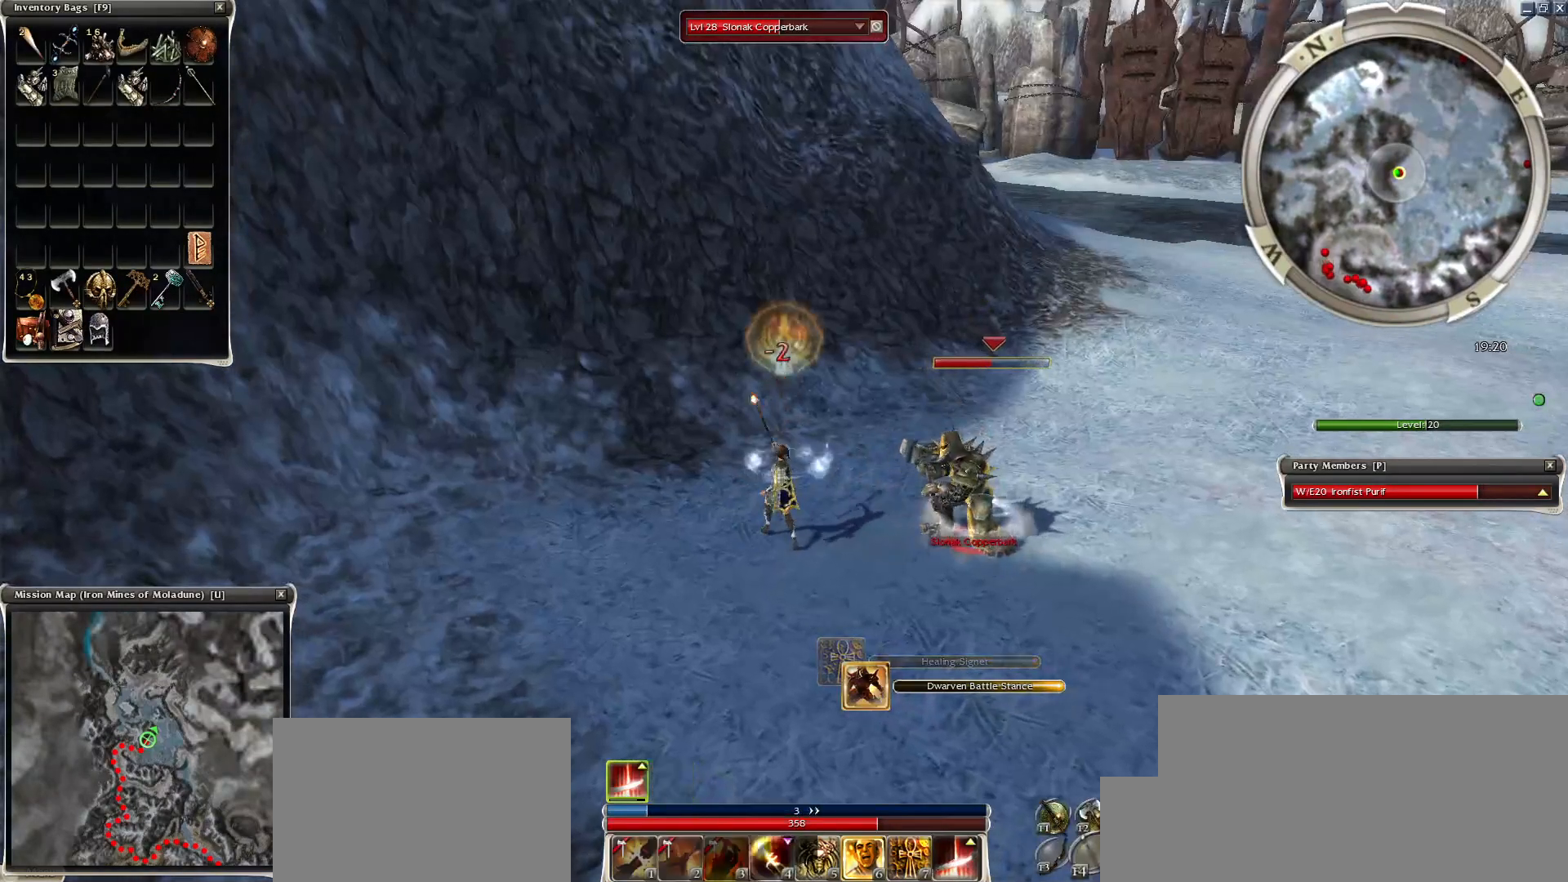
{"keys": [], "mouse": [], "events": [[100, "mouse_right", "up"], [150, "mouse_right", "down"], [250, "mouse_right", "up"]]}
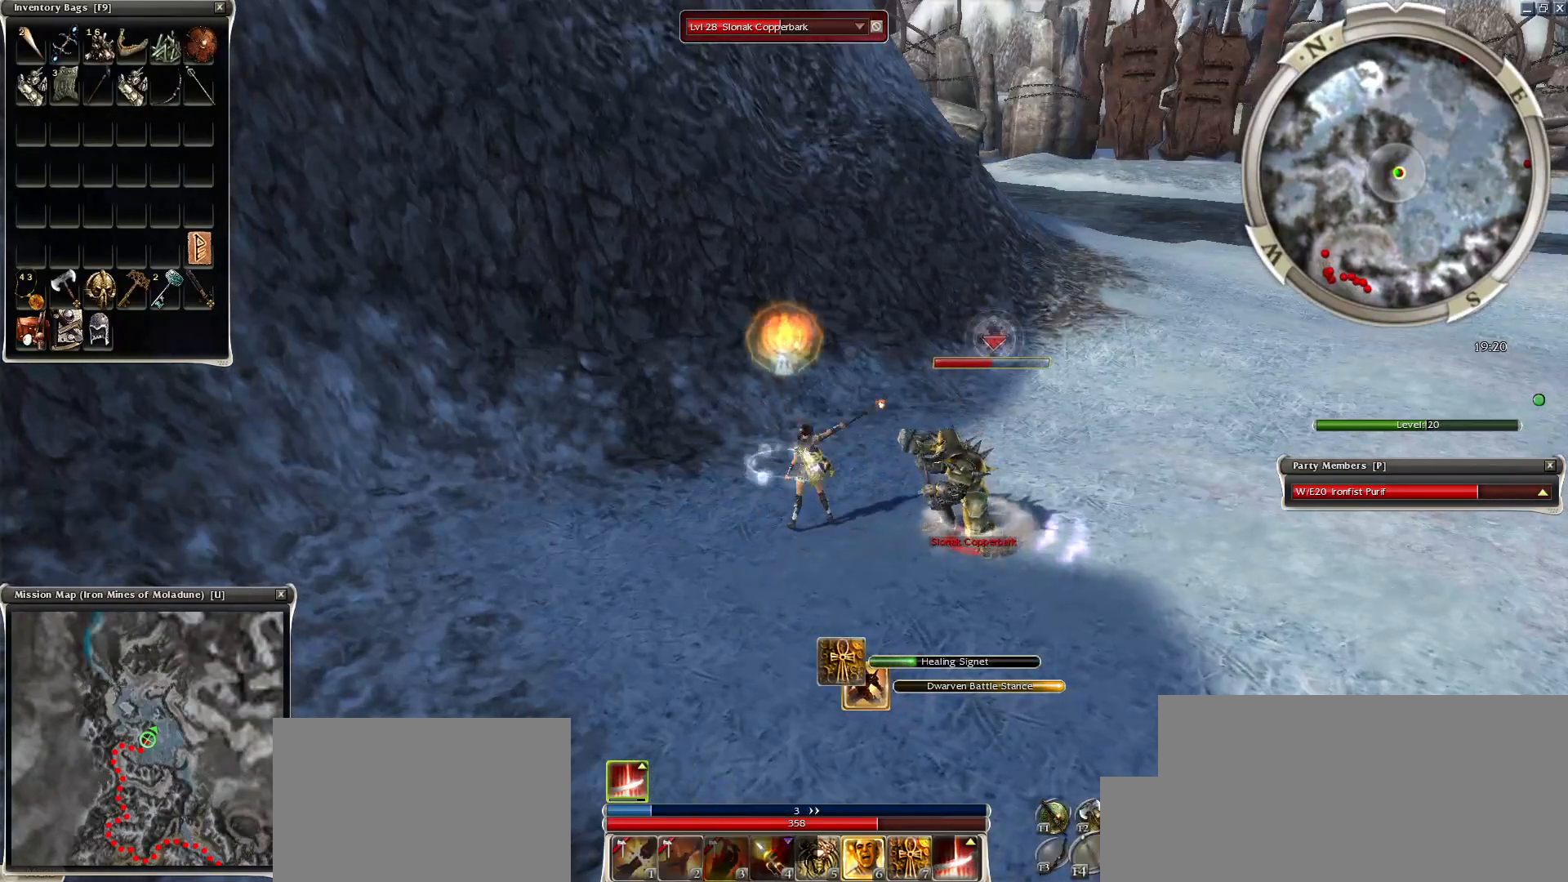
{"keys": [], "mouse": ["left"], "events": [[300, "mouse_left", "down"], [400, "mouse_left", "up"], [450, "mouse_left", "down"]]}
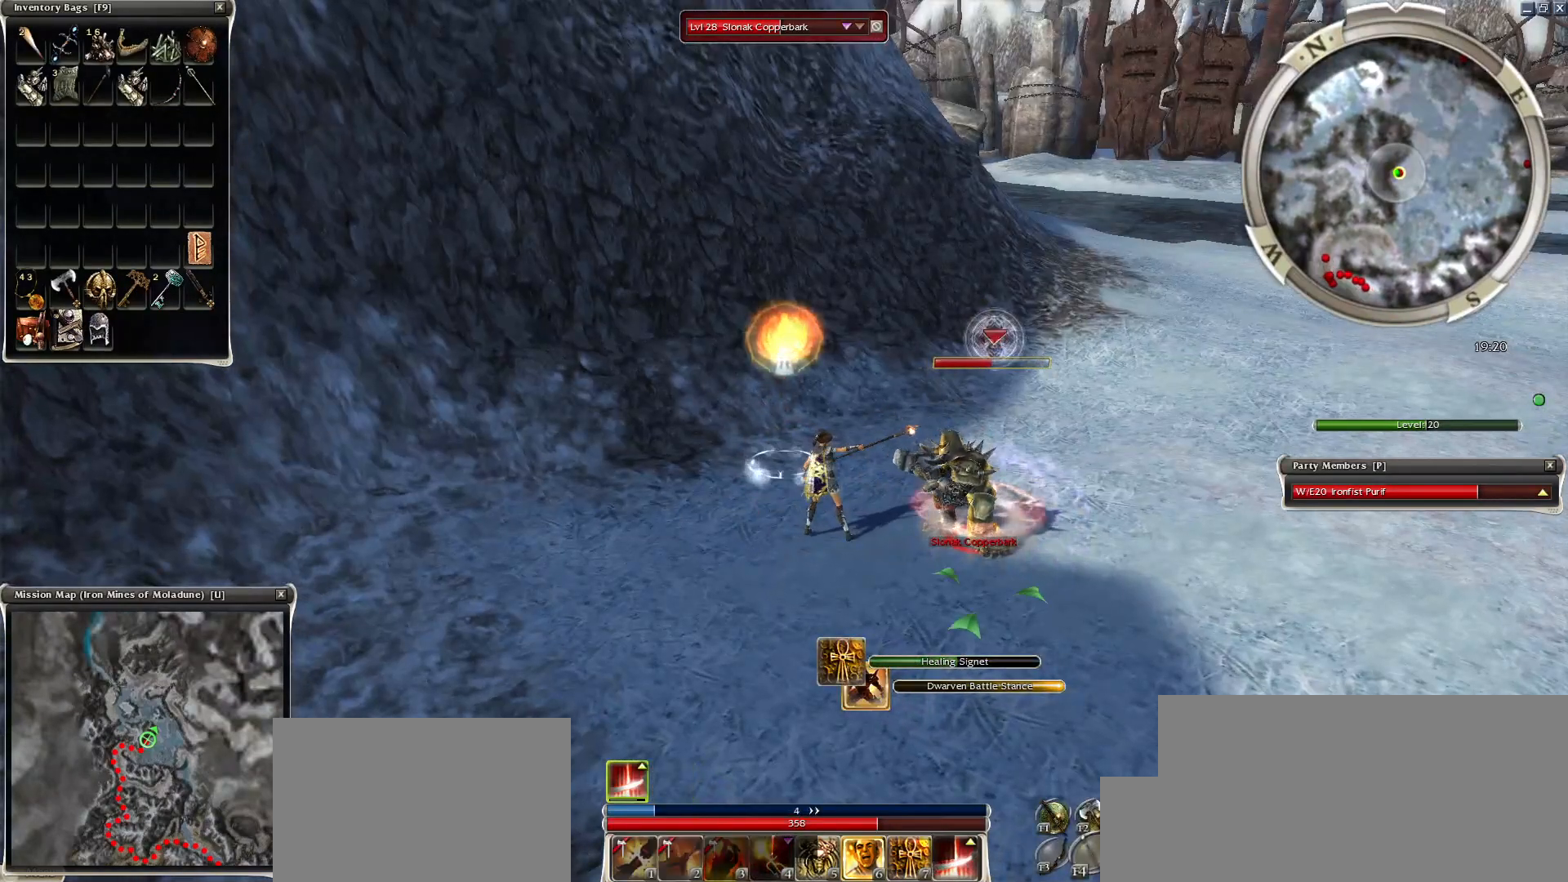
{"keys": [], "mouse": ["left"], "events": [[50, "mouse_left", "up"], [100, "mouse_left", "down"], [200, "mouse_left", "up"], [250, "mouse_left", "down"], [334, "mouse_left", "up"], [450, "mouse_left", "down"]]}
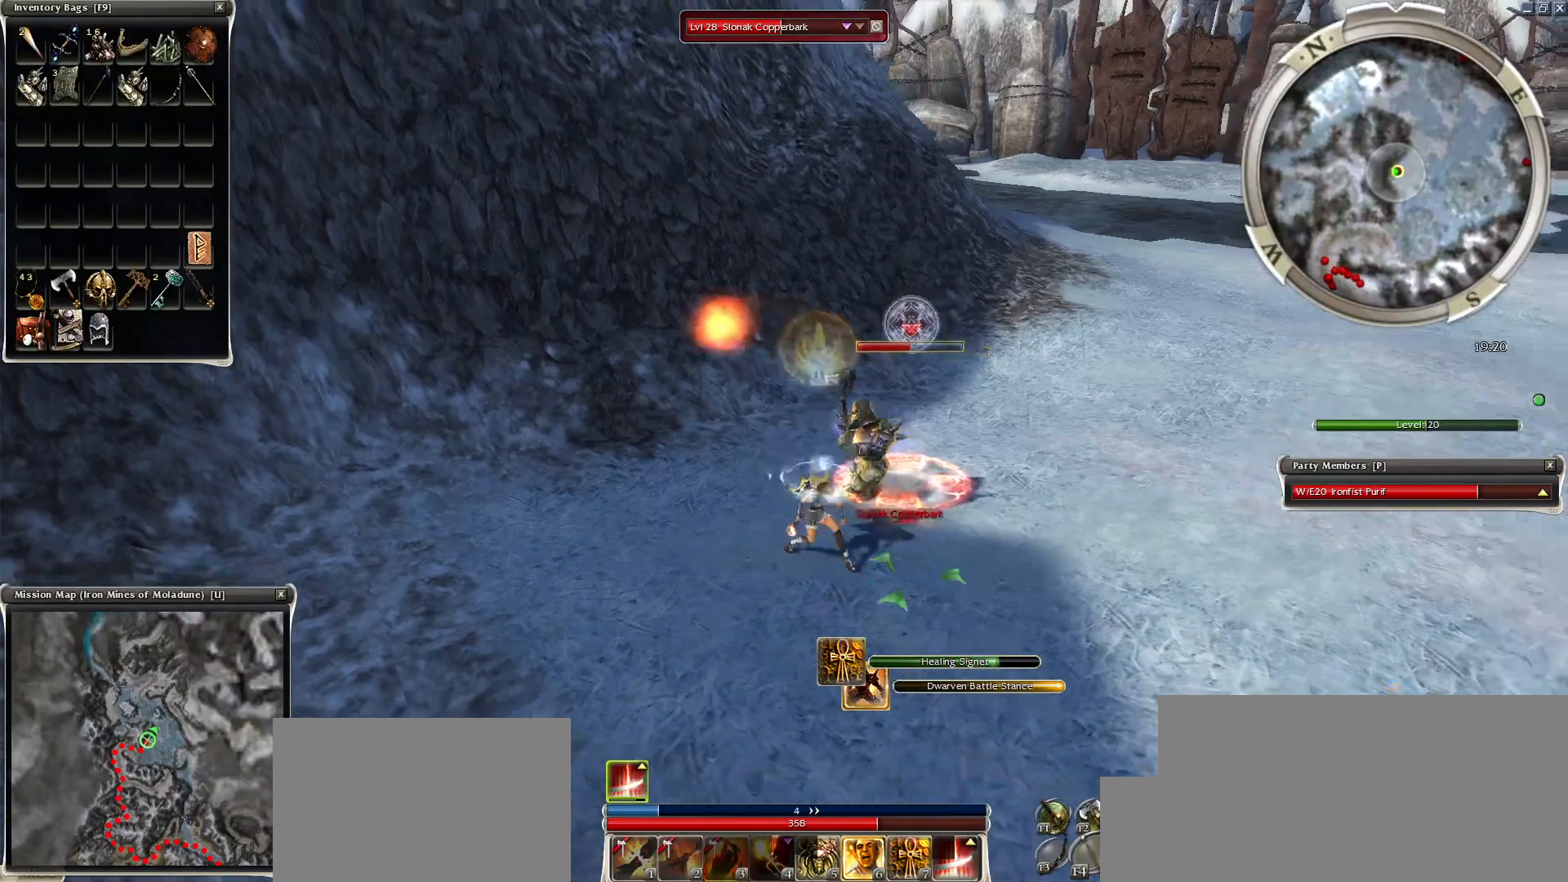
{"keys": [], "mouse": []}
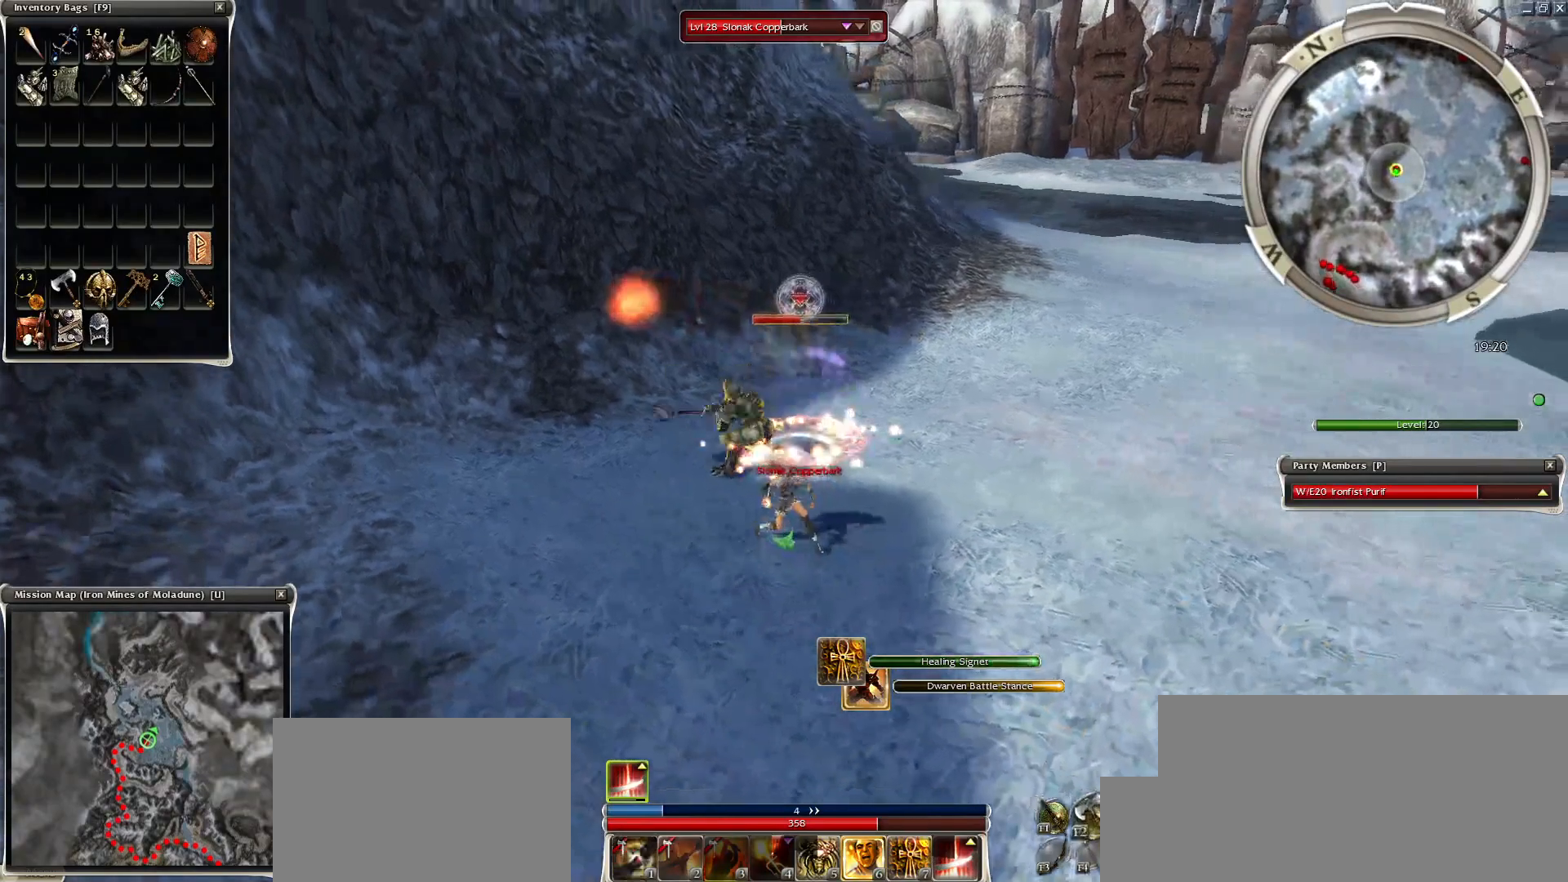
{"keys": [], "mouse": [], "events": [[50, "space", "down"], [200, "space", "up"], [350, "space", "down"], [500, "space", "up"]]}
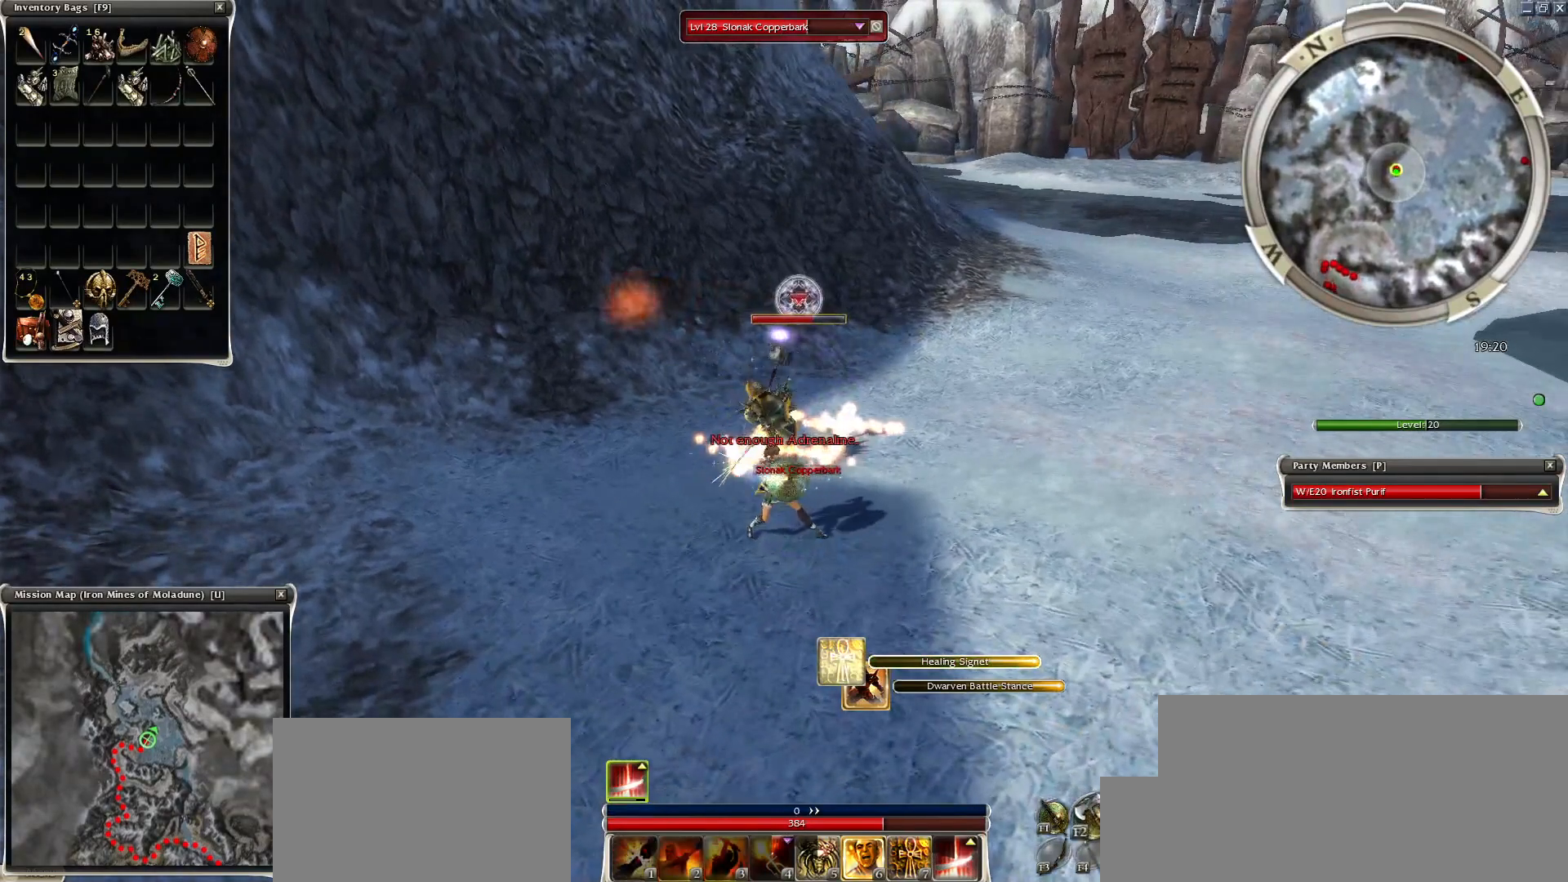
{"keys": [], "mouse": ["left"], "events": [[50, "space", "down"], [200, "space", "up"], [350, "mouse_left", "down"], [450, "mouse_left", "up"], [500, "mouse_left", "down"]]}
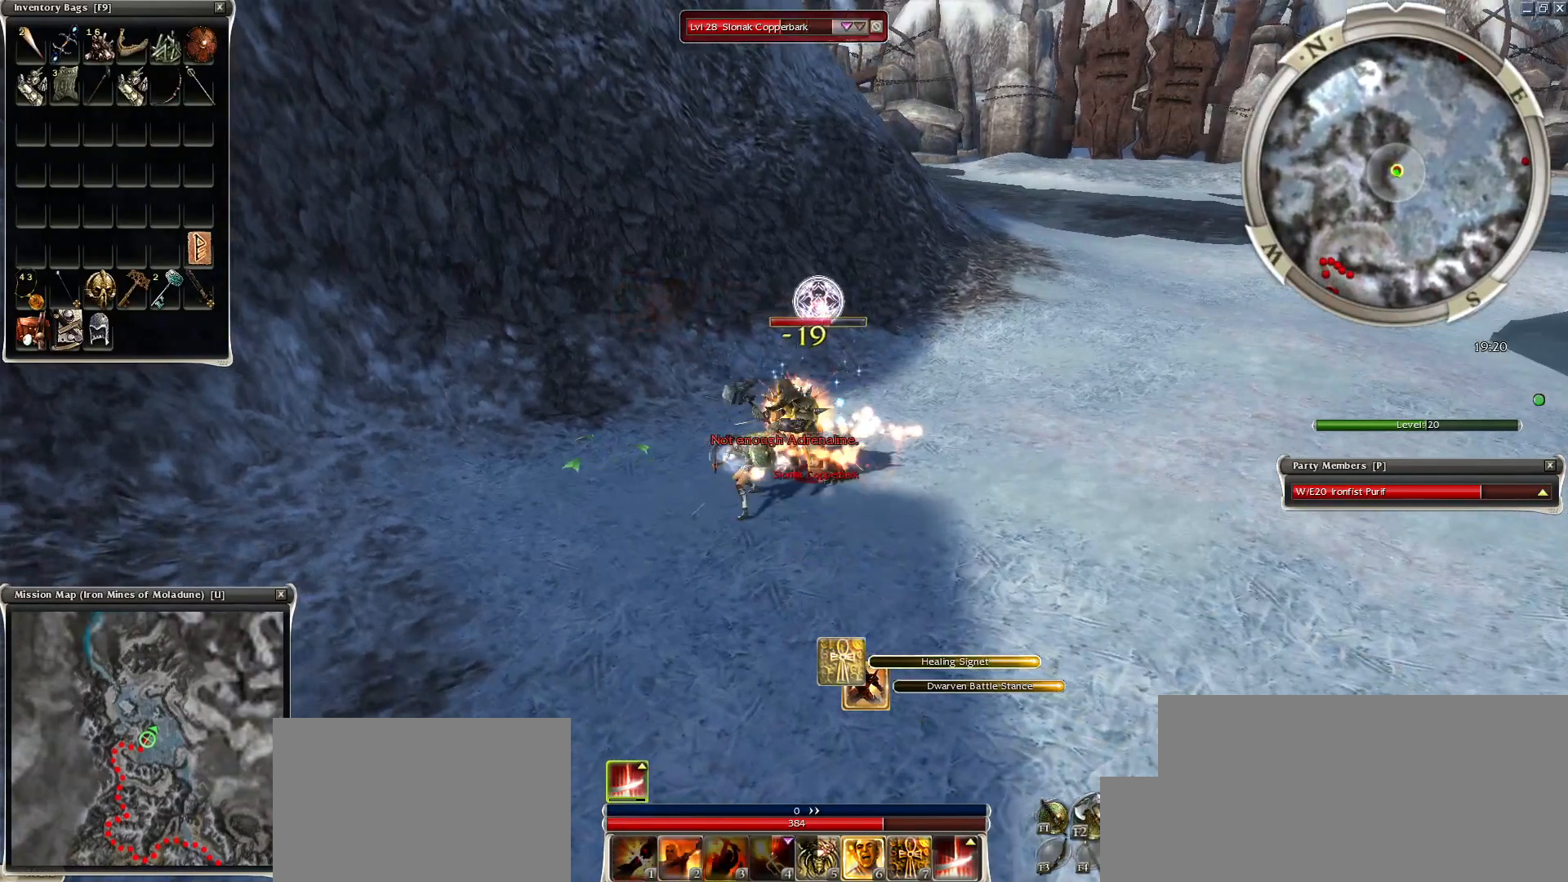
{"keys": ["2"], "mouse": [], "events": [[100, "mouse_left", "up"], [150, "2", "down"], [250, "2", "up"], [350, "2", "down"], [400, "mouse_right", "down"], [450, "2", "up"], [500, "2", "down"], [500, "mouse_right", "up"]]}
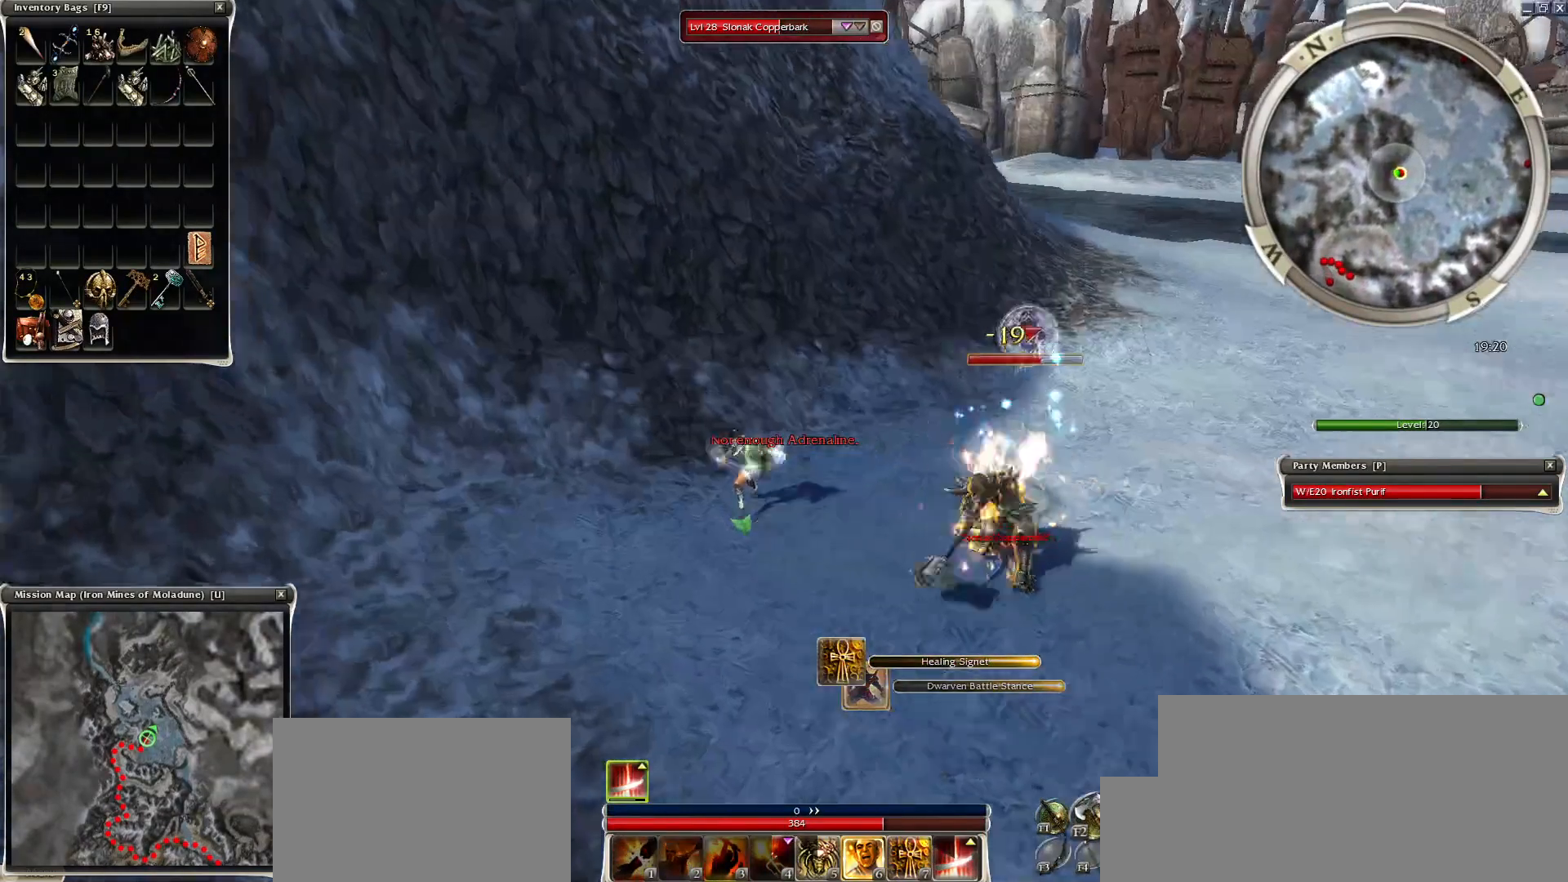
{"keys": [], "mouse": [], "events": [[100, "2", "up"], [100, "mouse_right", "down"], [200, "2", "down"], [200, "mouse_right", "up"], [300, "2", "up"], [400, "2", "down"], [450, "2", "up"]]}
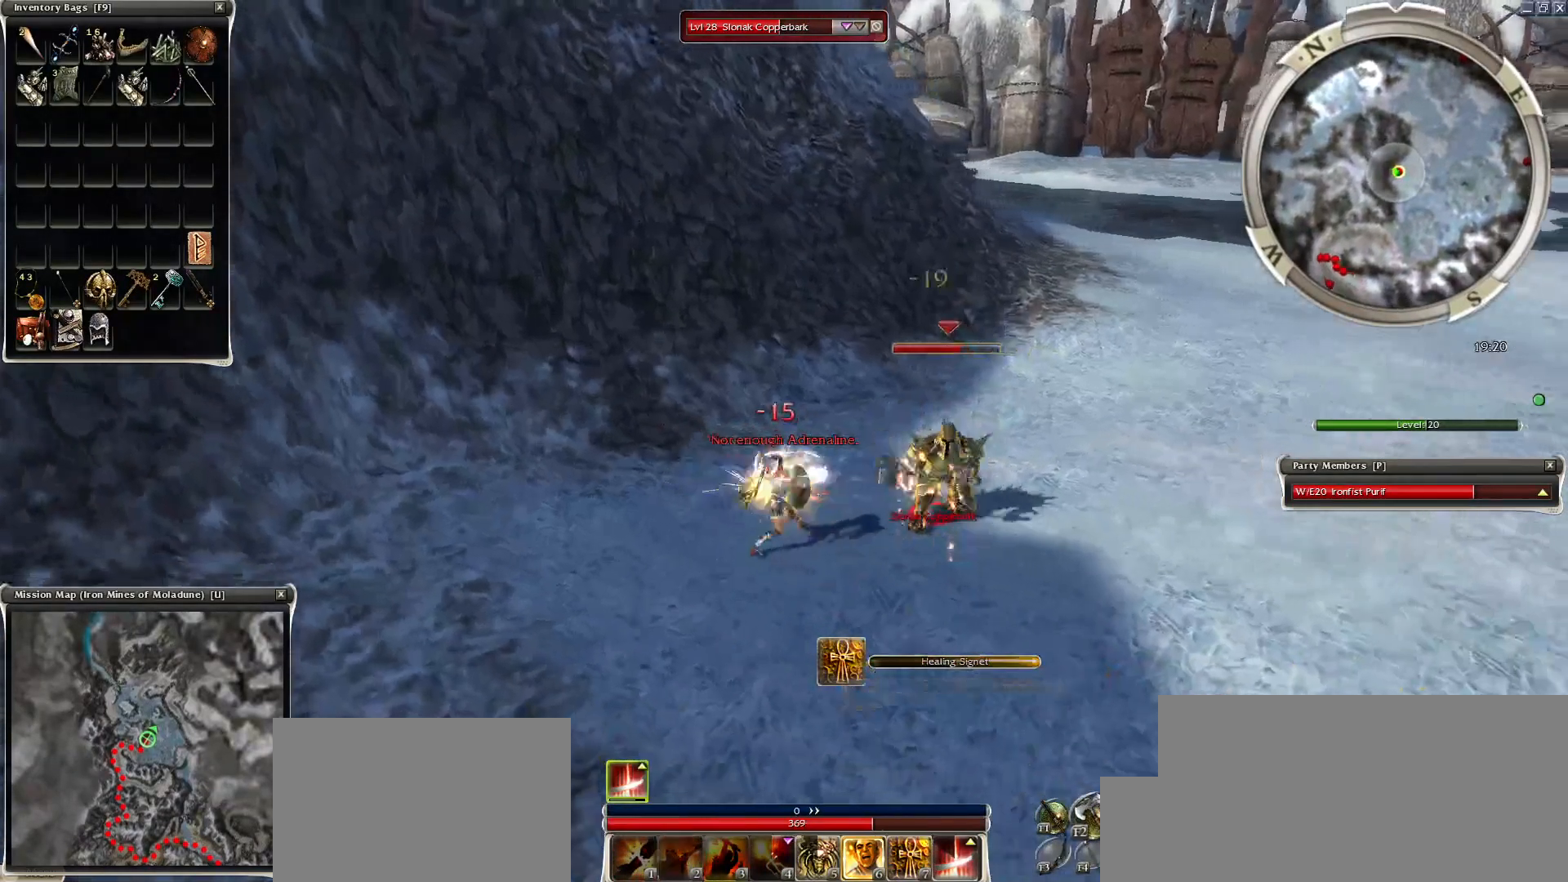
{"keys": [], "mouse": [], "events": [[50, "2", "down"], [150, "2", "up"], [350, "mouse_left", "down"], [500, "mouse_left", "up"]]}
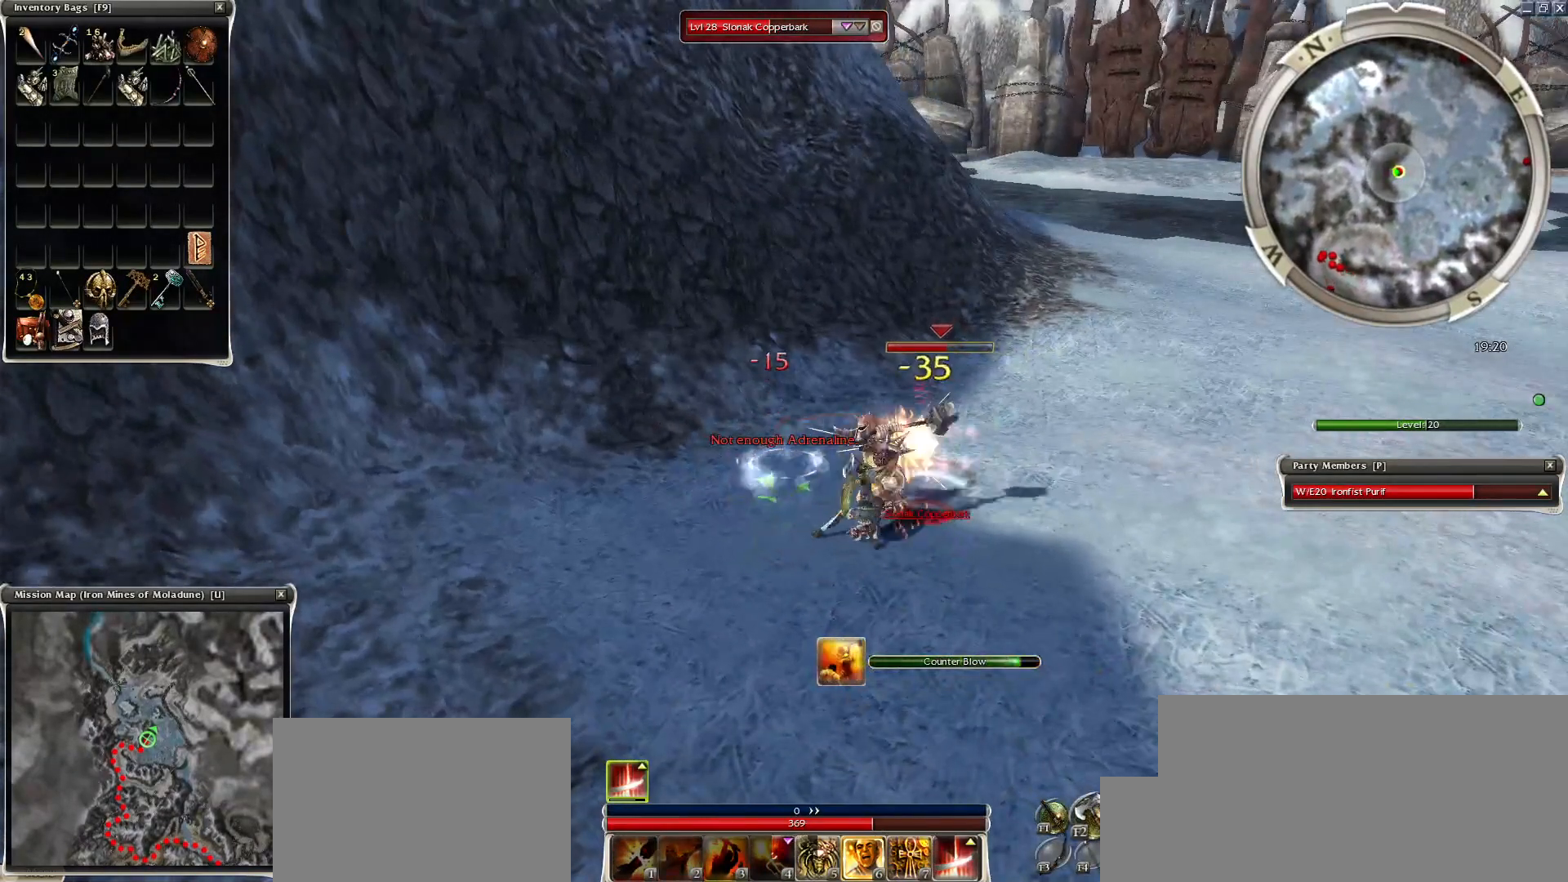
{"keys": [], "mouse": ["left"], "events": [[400, "mouse_left", "down"]]}
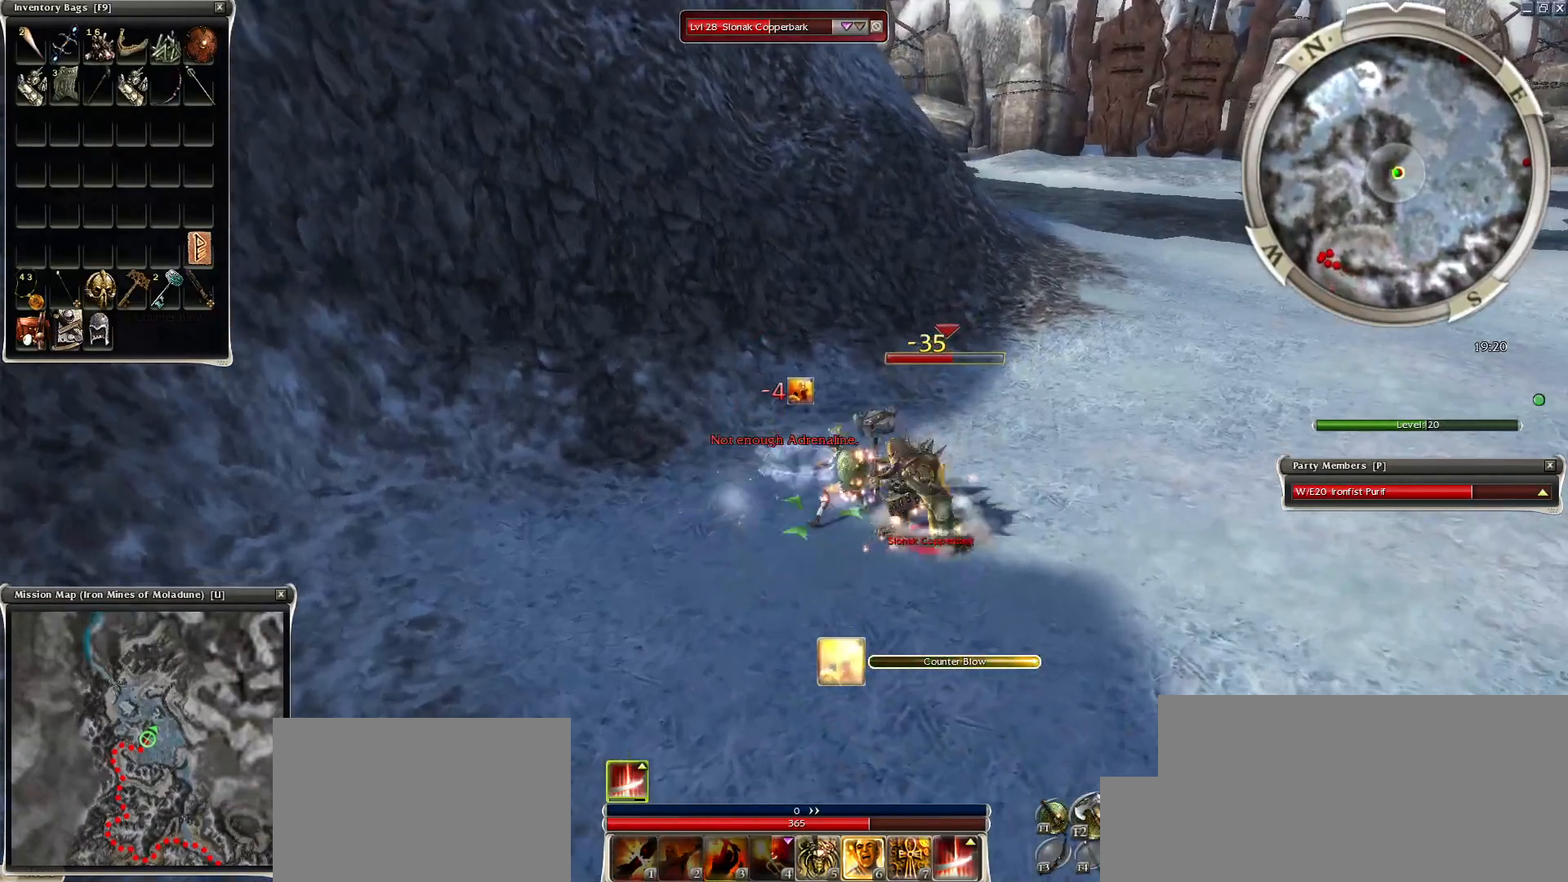
{"keys": ["space"], "mouse": [], "events": [[50, "mouse_left", "up"], [100, "mouse_left", "down"], [200, "mouse_left", "up"], [200, "space", "down"], [334, "space", "up"], [450, "space", "down"]]}
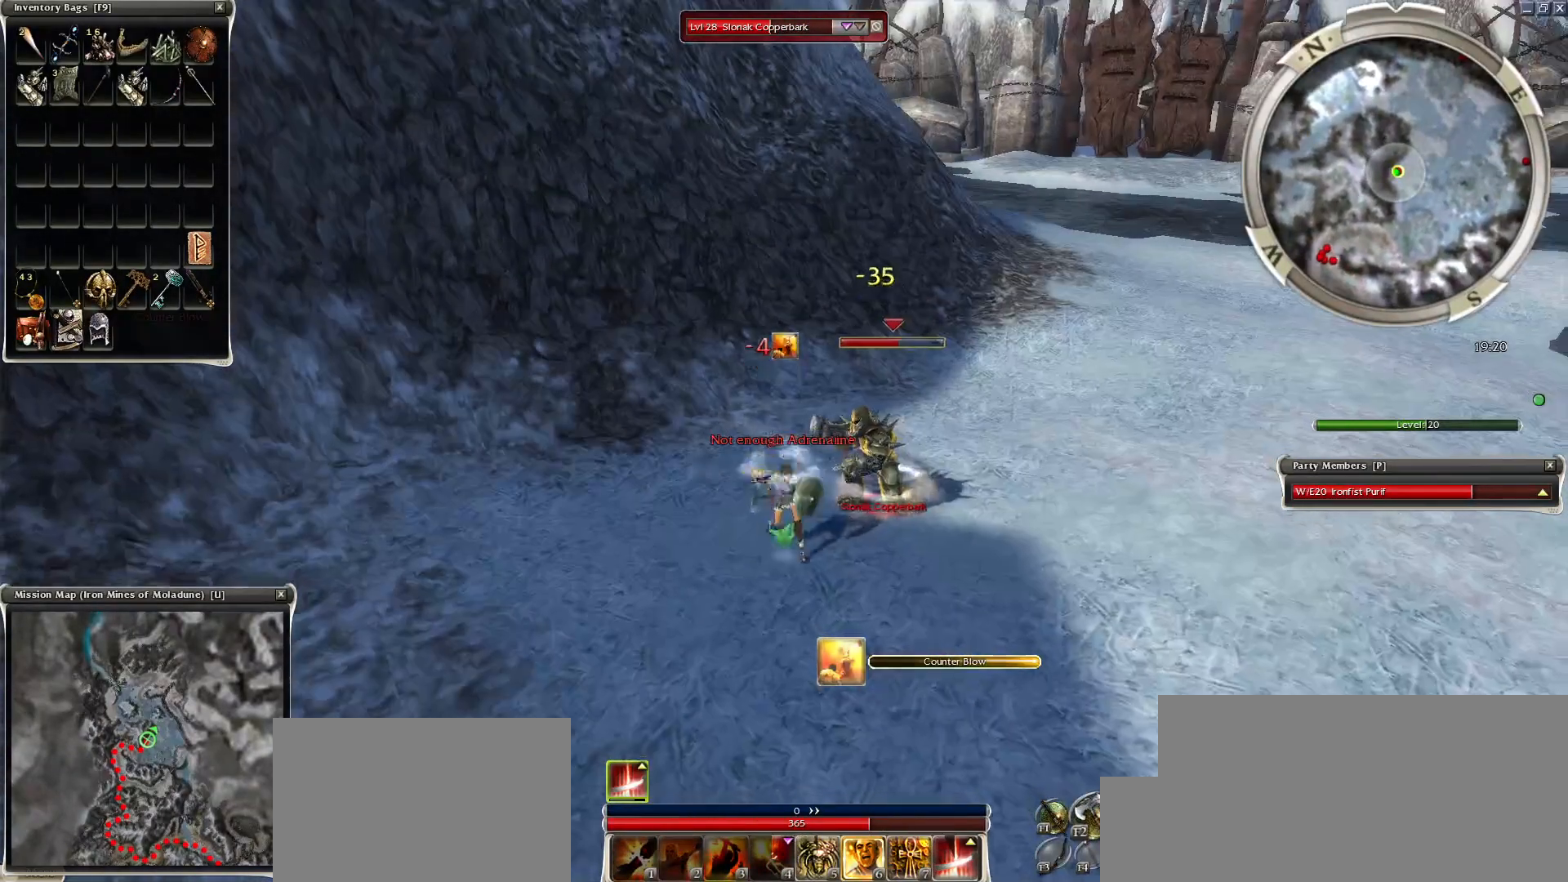
{"keys": ["x"], "mouse": [], "events": [[50, "space", "up"], [100, "x", "down"], [200, "x", "up"], [300, "x", "down"], [400, "x", "up"], [450, "x", "down"]]}
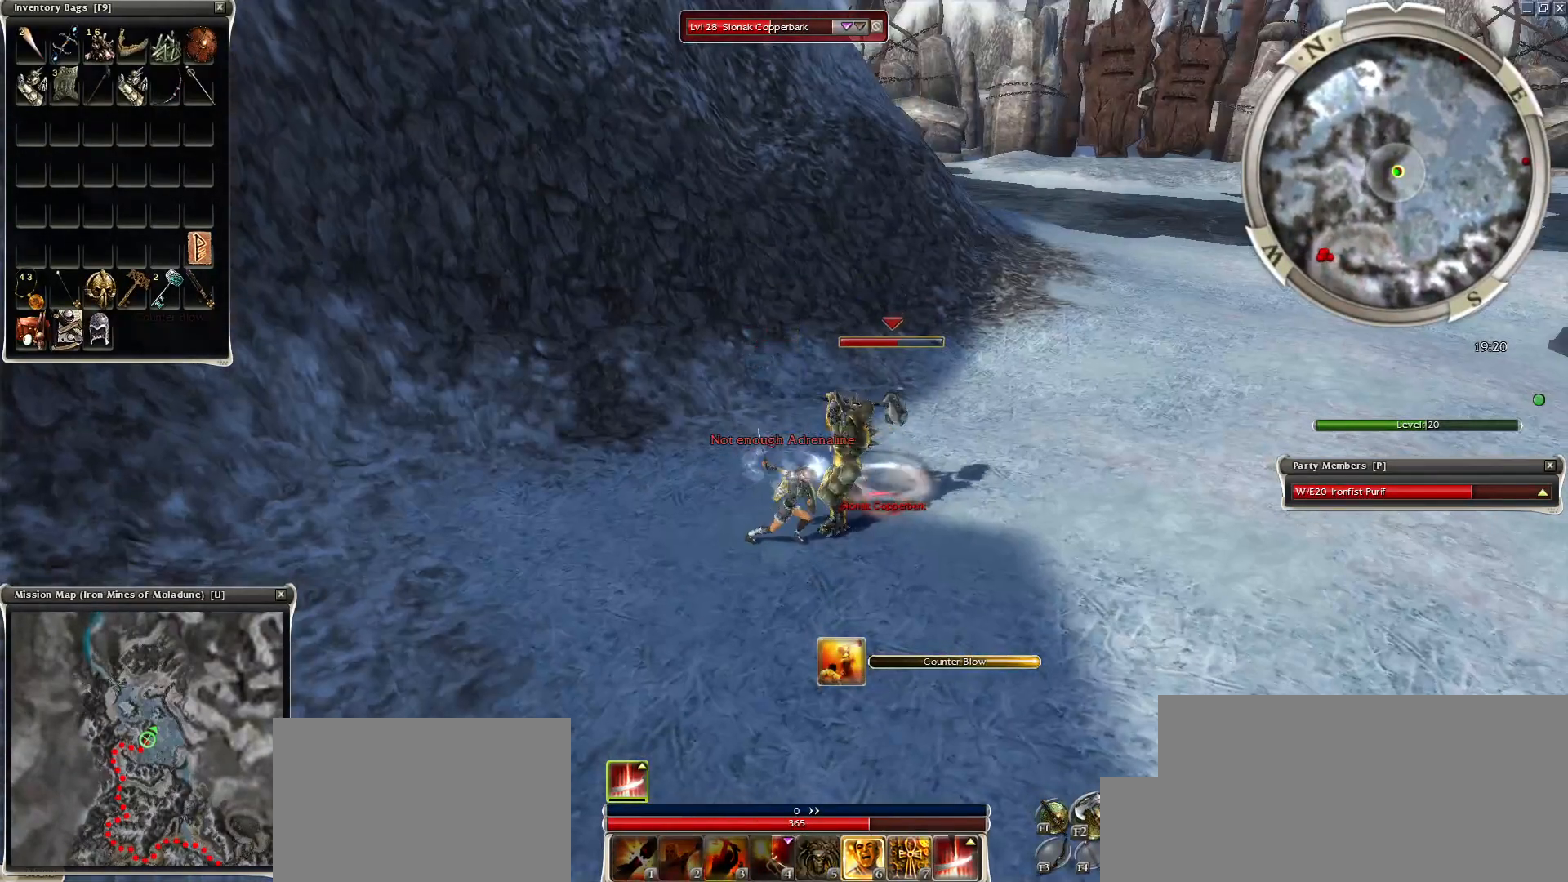
{"keys": ["space"], "mouse": [], "events": [[200, "x", "up"], [250, "space", "down"], [450, "space", "up"], [500, "space", "down"]]}
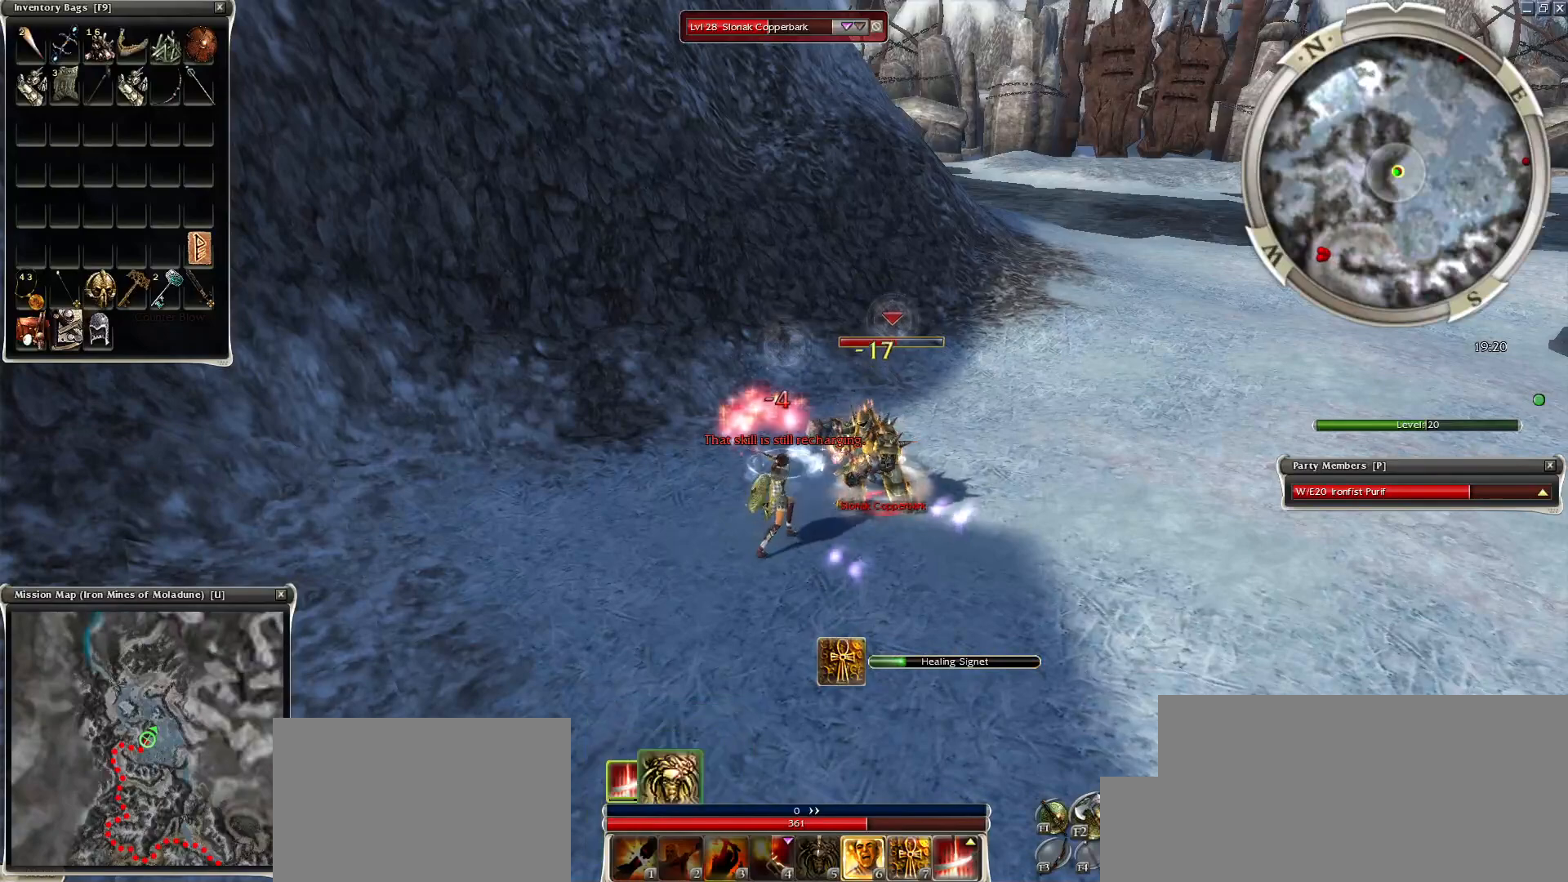
{"keys": [], "mouse": [], "events": [[100, "space", "up"], [250, "mouse_left", "down"], [350, "mouse_left", "up"], [400, "space", "down"], [500, "space", "up"]]}
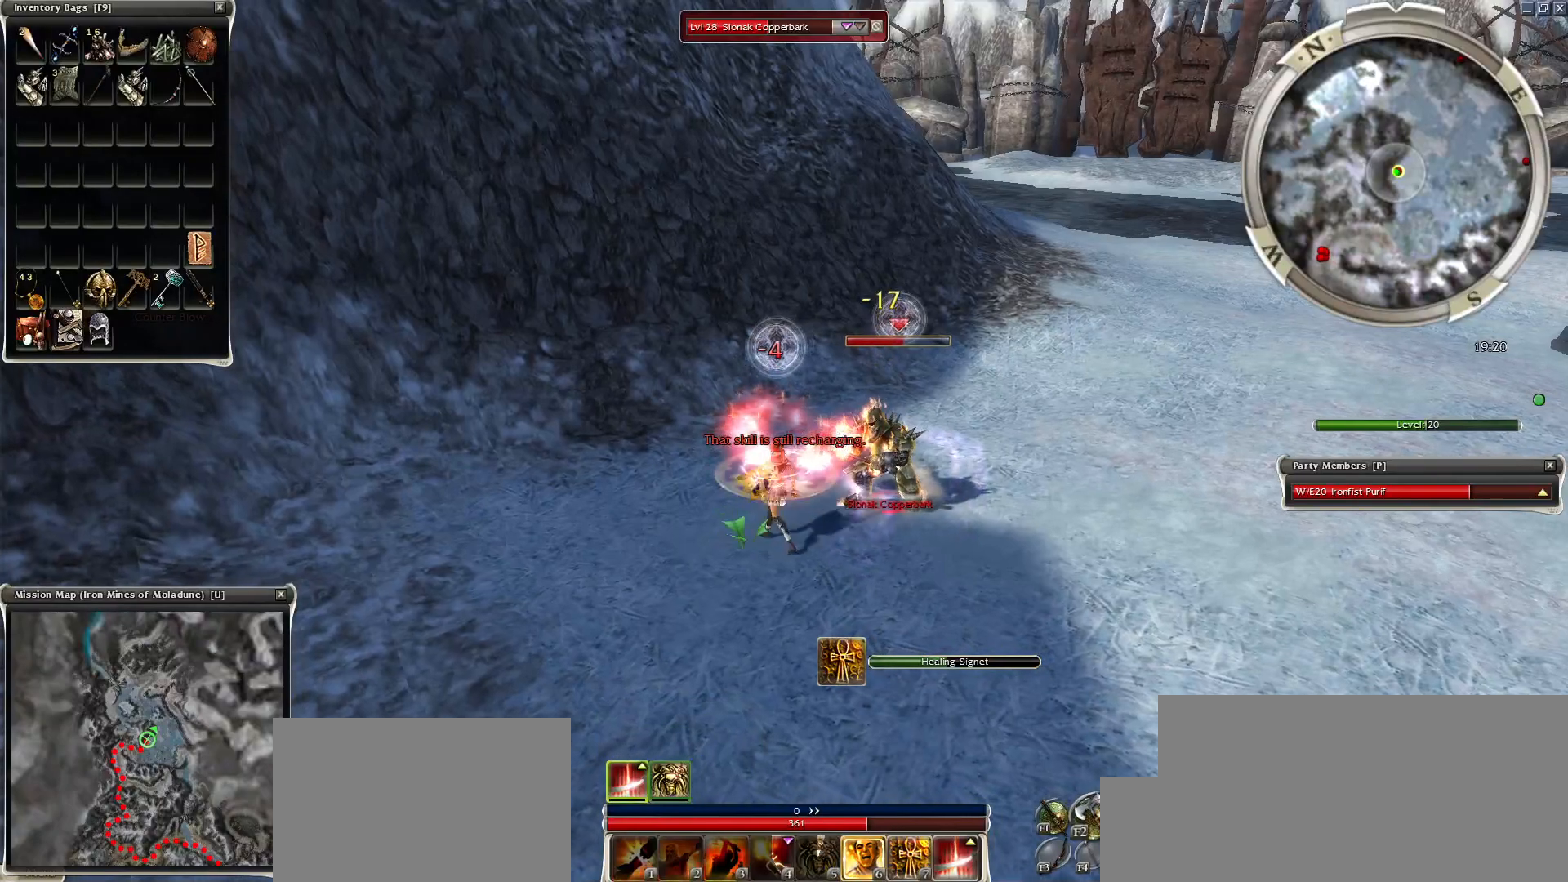
{"keys": [], "mouse": [], "events": [[100, "space", "down"], [250, "space", "up"], [300, "space", "down"], [450, "space", "up"]]}
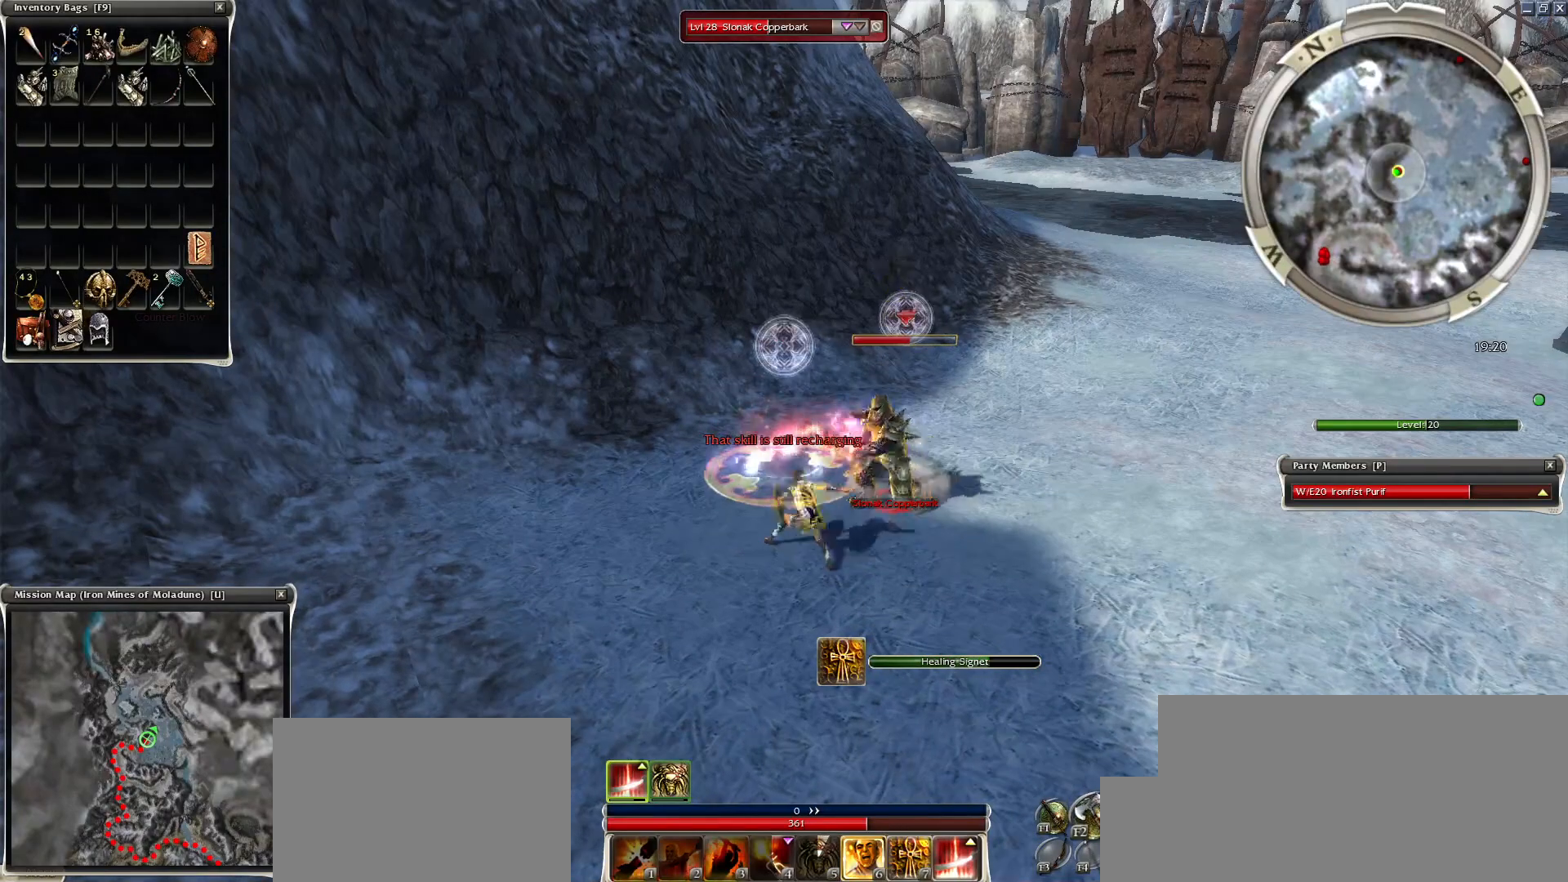
{"keys": [], "mouse": [], "events": [[50, "space", "down"], [150, "space", "up"], [300, "mouse_left", "down"], [400, "mouse_left", "up"]]}
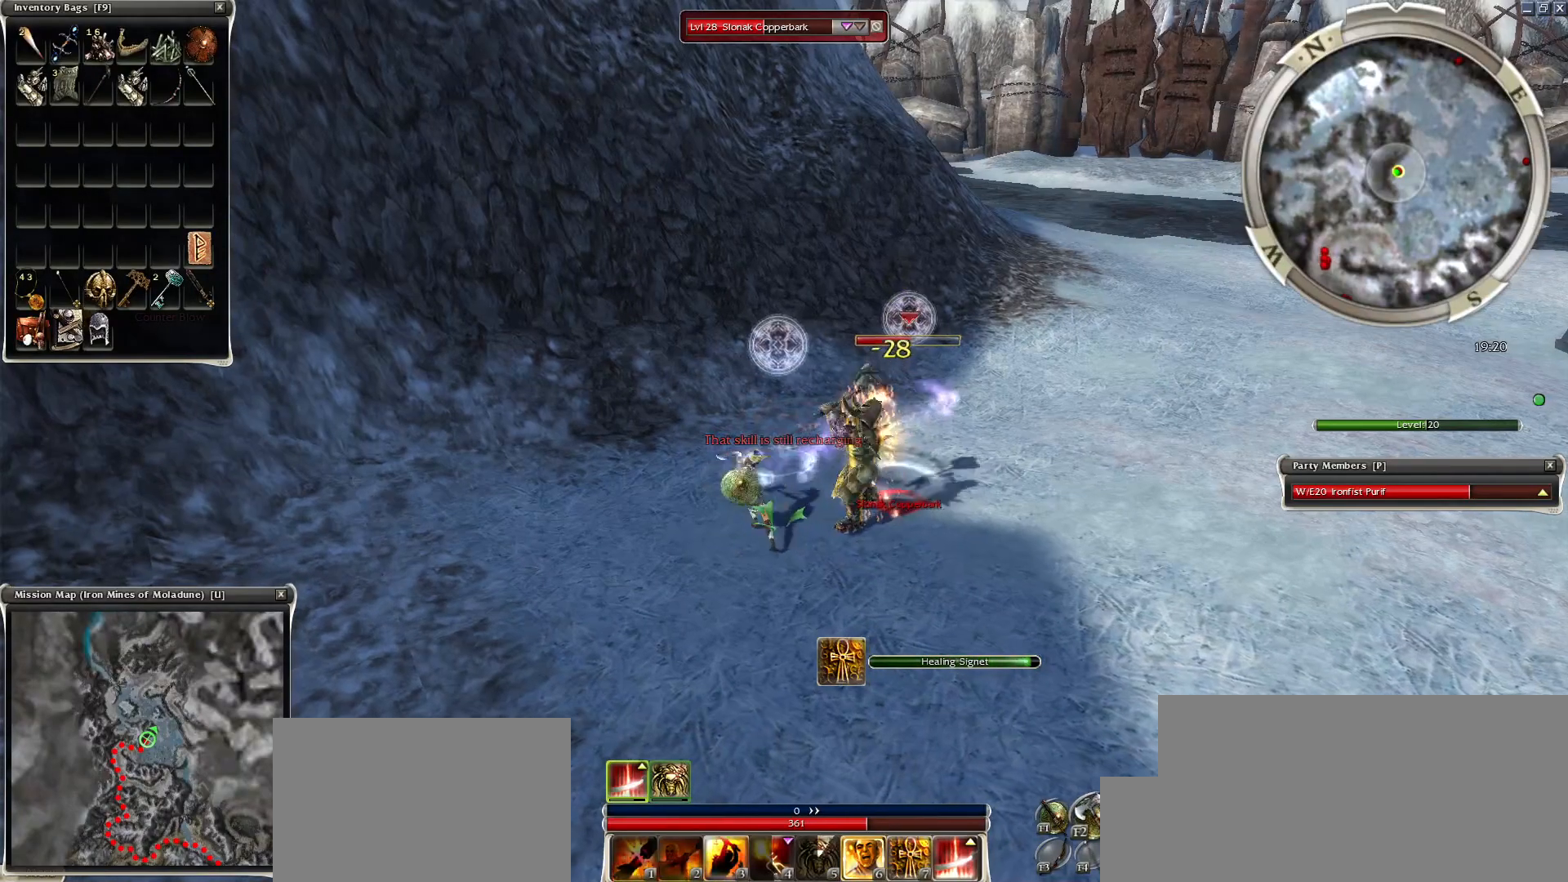
{"keys": ["space"], "mouse": [], "events": [[100, "space", "down"], [250, "space", "up"], [350, "space", "down"], [400, "space", "up"], [500, "space", "down"]]}
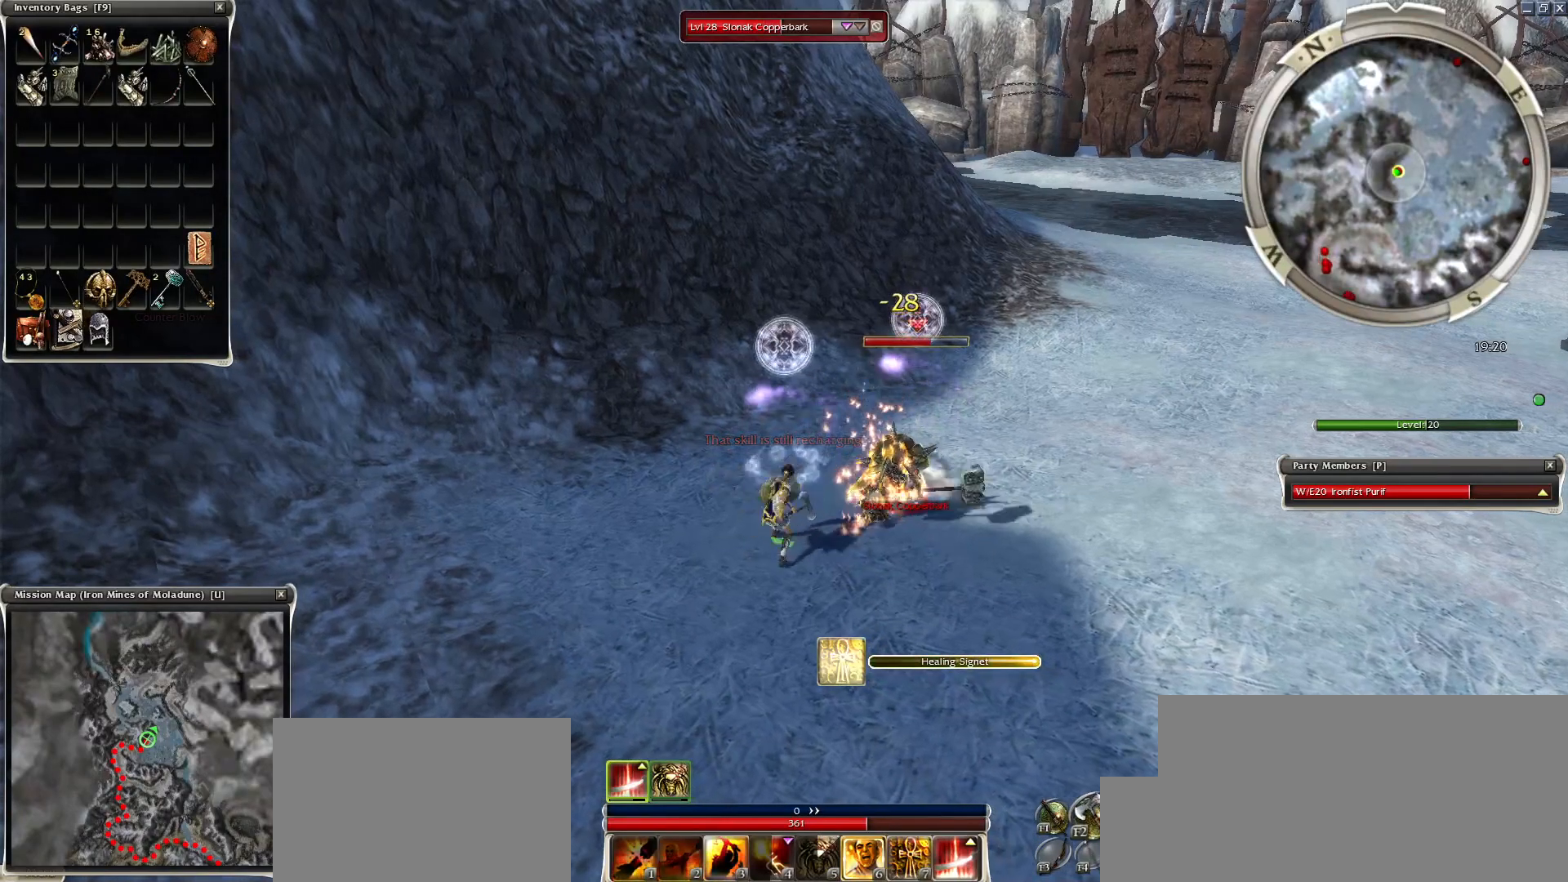
{"keys": [], "mouse": ["left"], "events": [[150, "space", "up"], [250, "space", "down"], [350, "space", "up"], [500, "mouse_left", "down"]]}
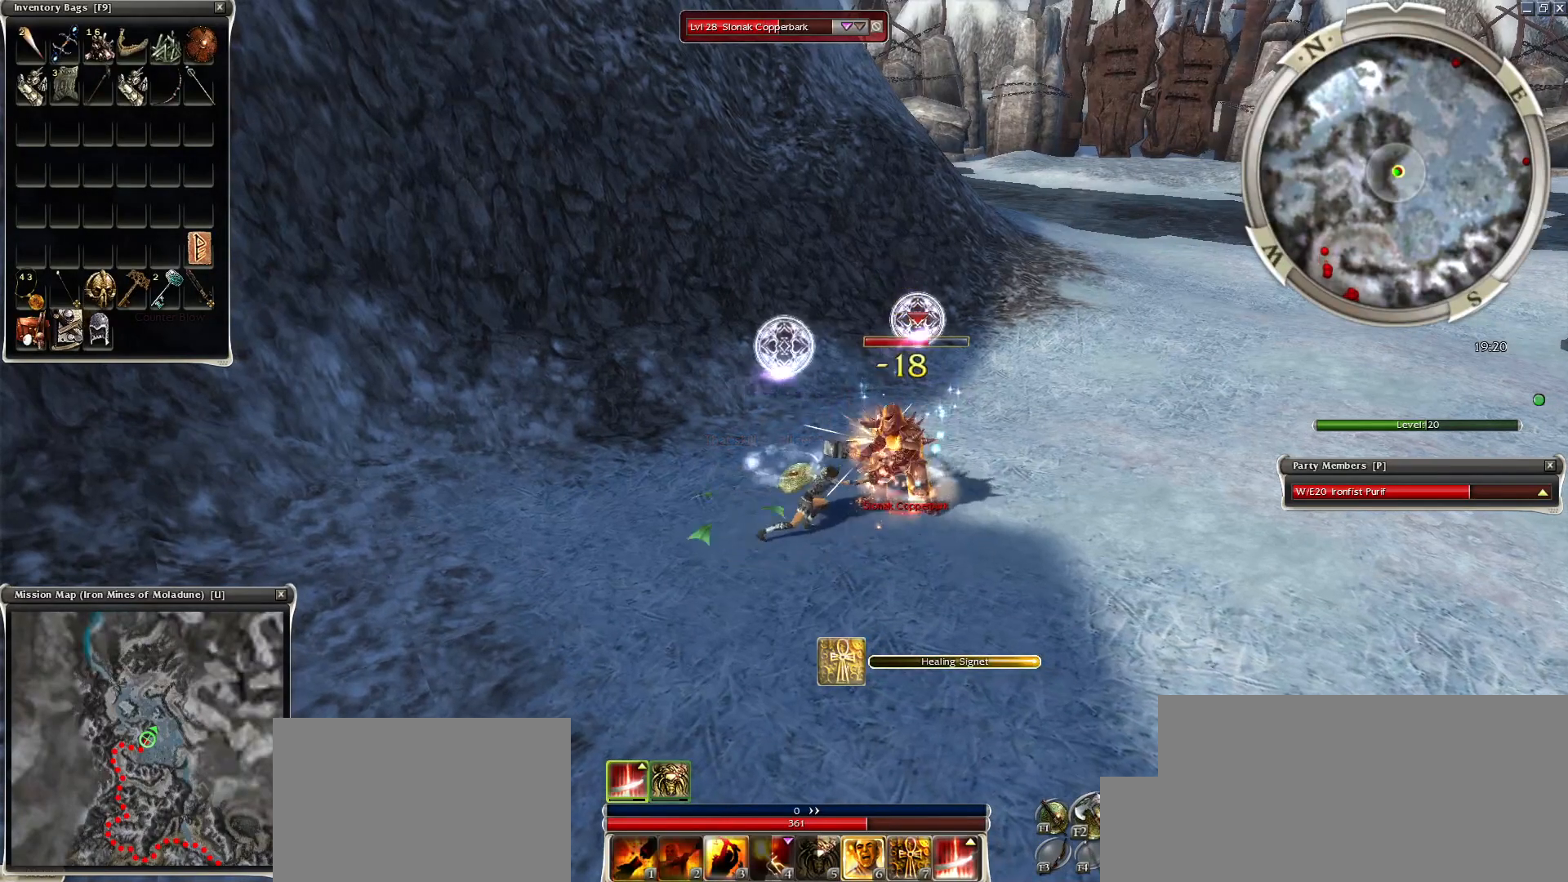
{"keys": [], "mouse": ["left"], "events": [[100, "mouse_left", "up"], [150, "e", "down"], [150, "mouse_left", "down"], [200, "a", "down"], [250, "e", "up"], [250, "mouse_left", "up"], [300, "a", "up"], [300, "mouse_left", "down"], [350, "mouse_left", "up"], [400, "mouse_left", "down"]]}
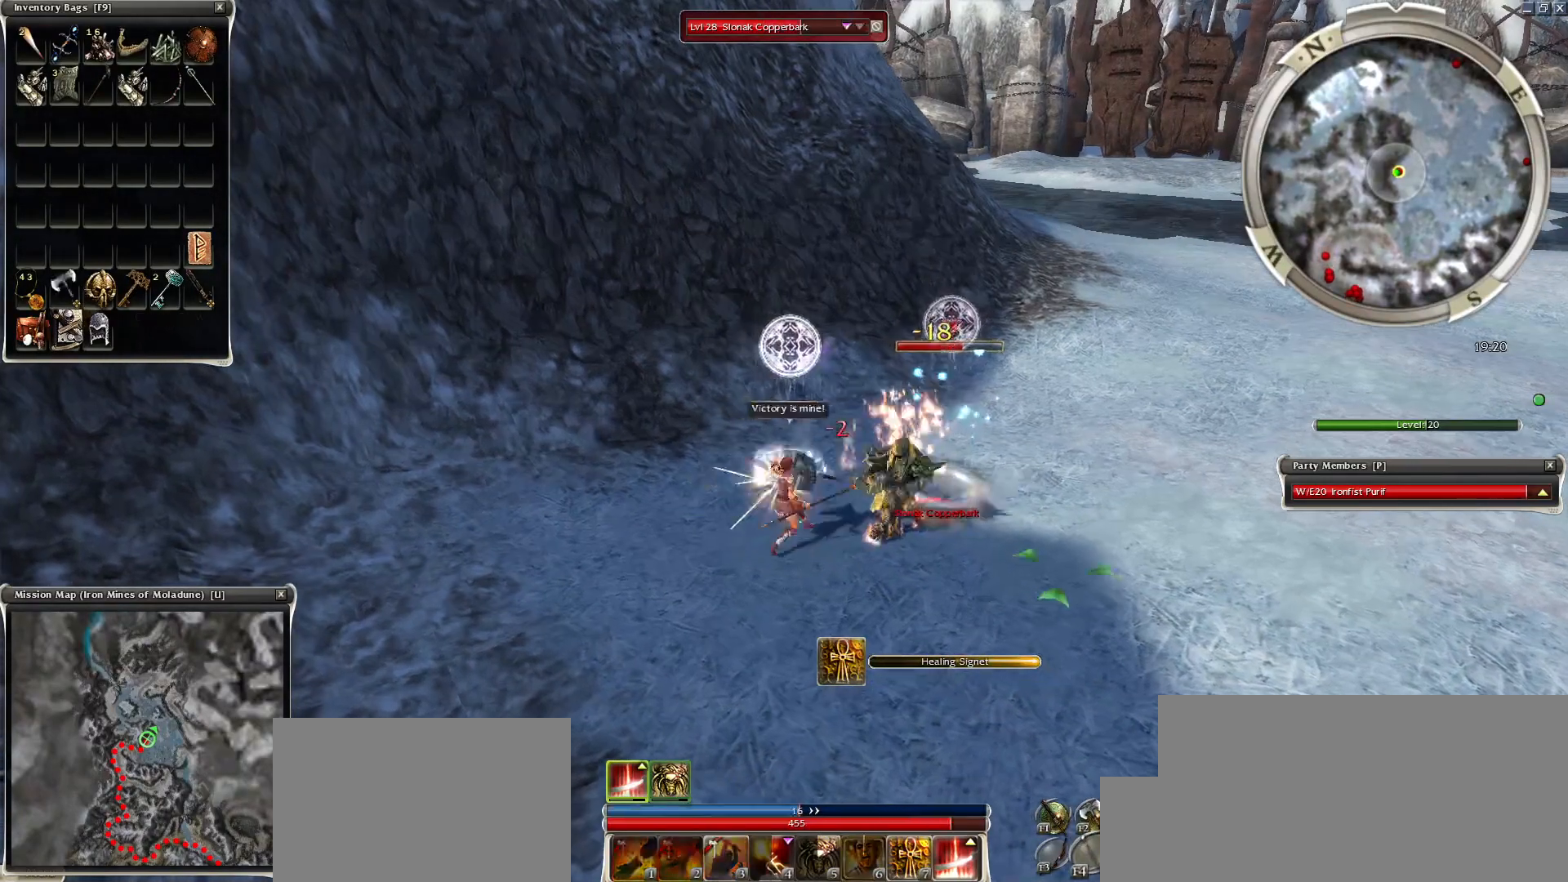
{"keys": [], "mouse": [], "events": [[50, "mouse_left", "up"], [100, "mouse_left", "down"], [100, "mouse_mb4", "down"], [150, "space", "down"], [200, "mouse_left", "up"], [250, "mouse_mb4", "up"], [350, "space", "up"], [400, "space", "down"], [500, "space", "up"]]}
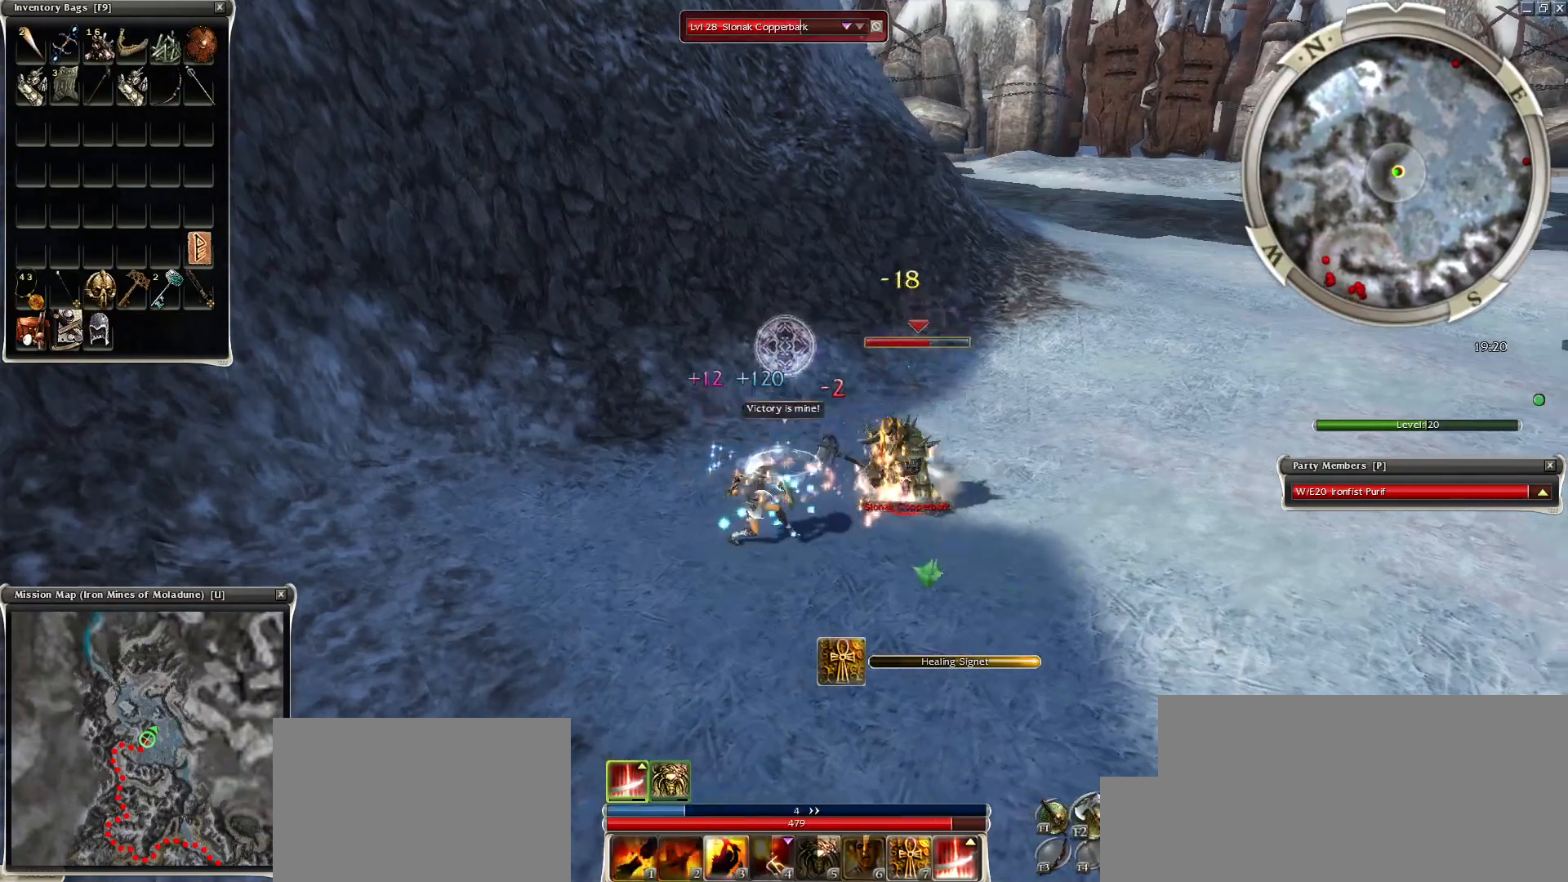
{"keys": [], "mouse": [], "events": [[100, "space", "down"], [250, "space", "up"], [300, "space", "down"], [500, "space", "up"]]}
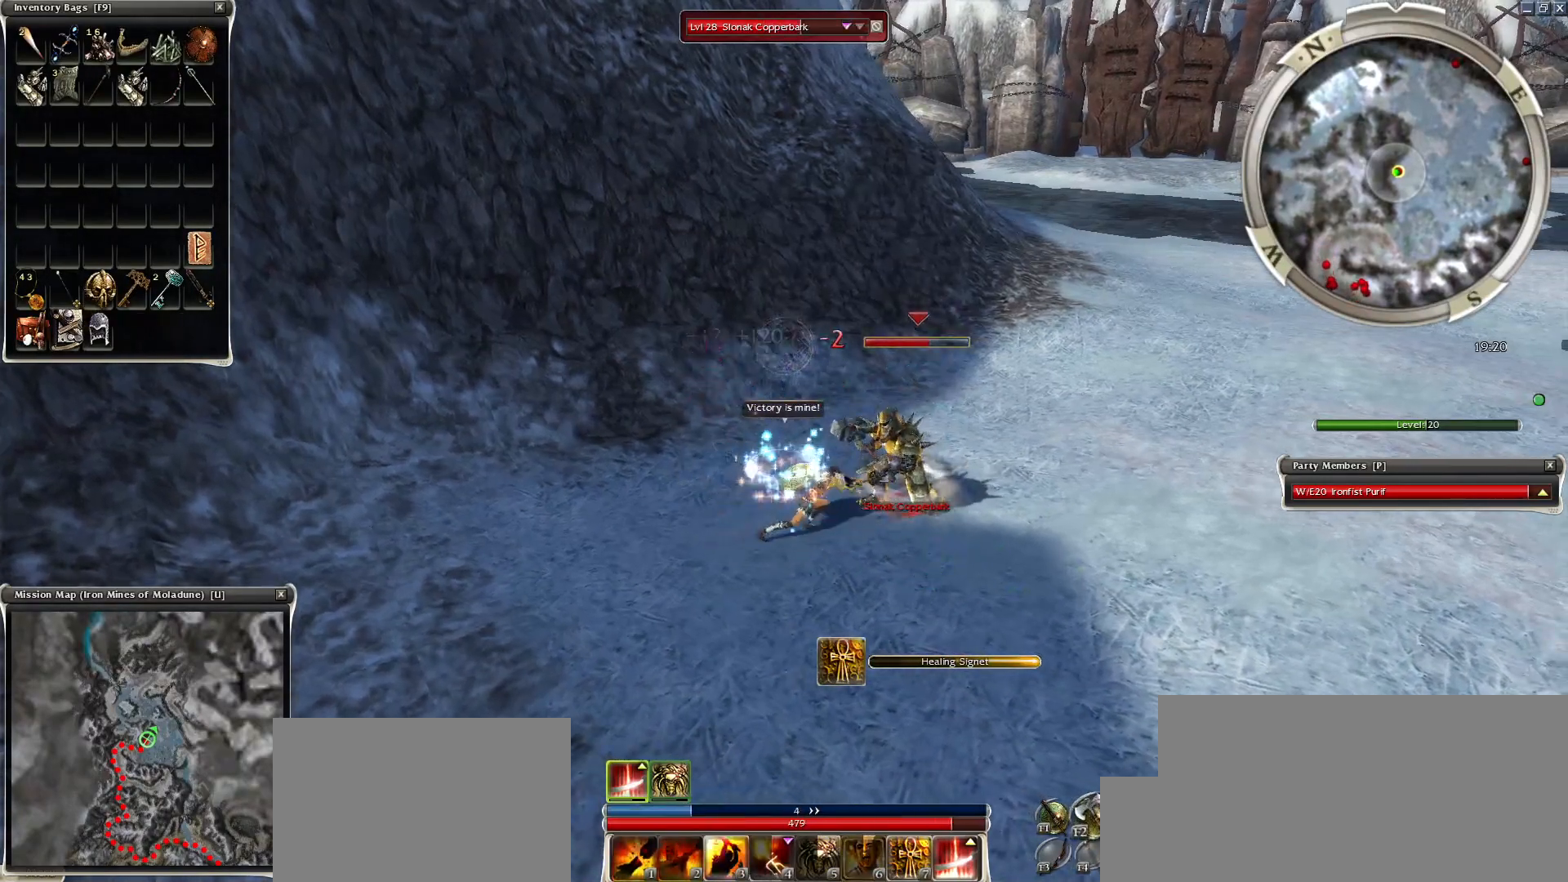
{"keys": [], "mouse": [], "events": [[50, "space", "down"], [150, "space", "up"], [300, "space", "down"], [450, "space", "up"]]}
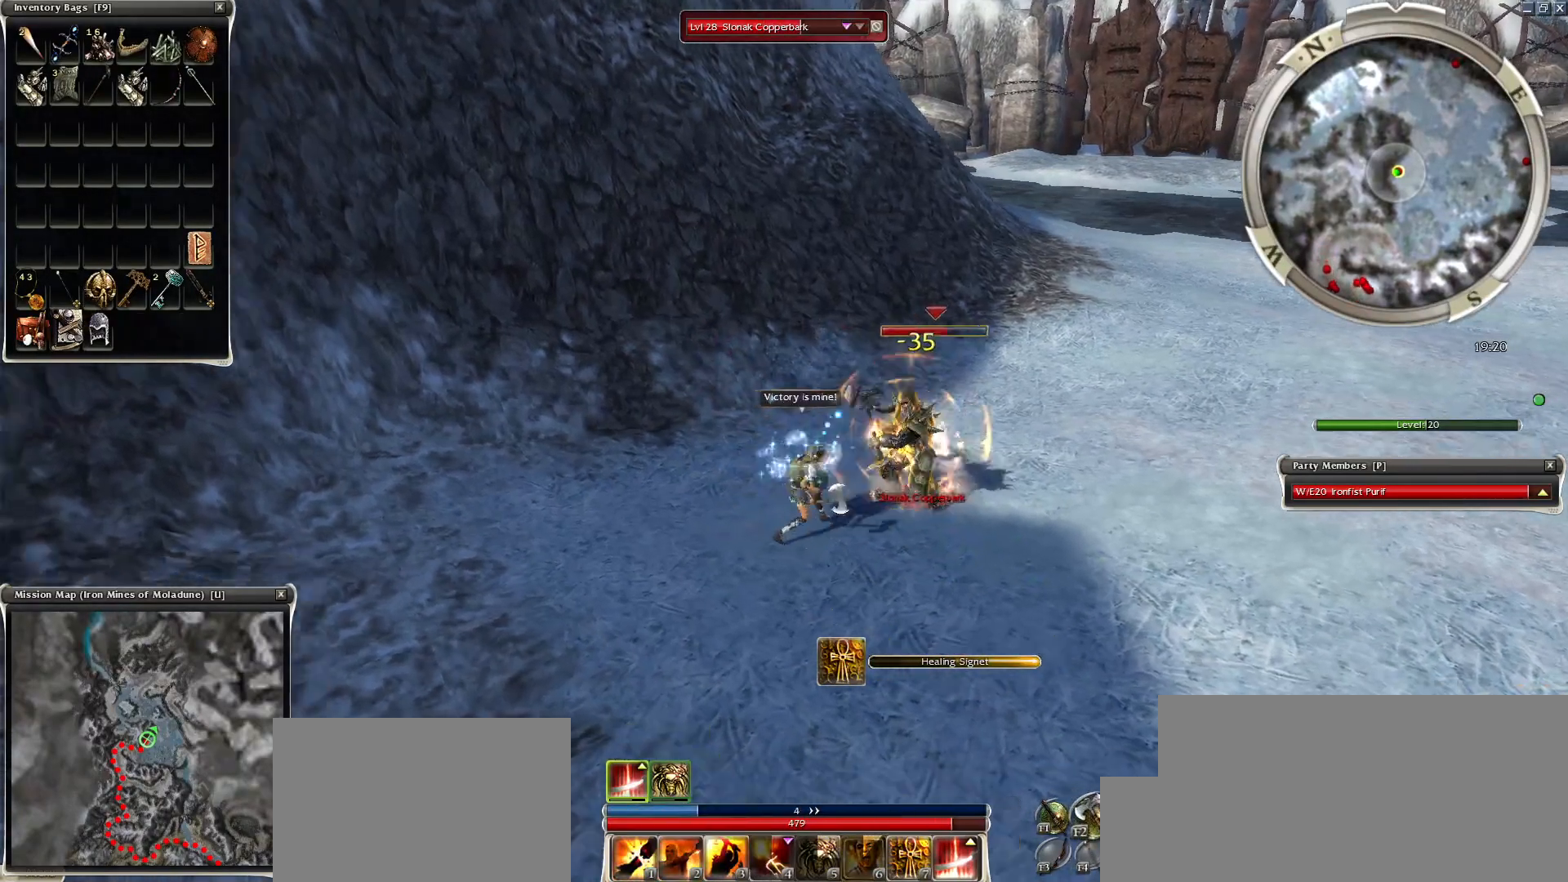
{"keys": [], "mouse": ["right"], "events": [[50, "space", "down"], [200, "space", "up"], [334, "space", "down"], [450, "mouse_right", "down"], [450, "space", "up"]]}